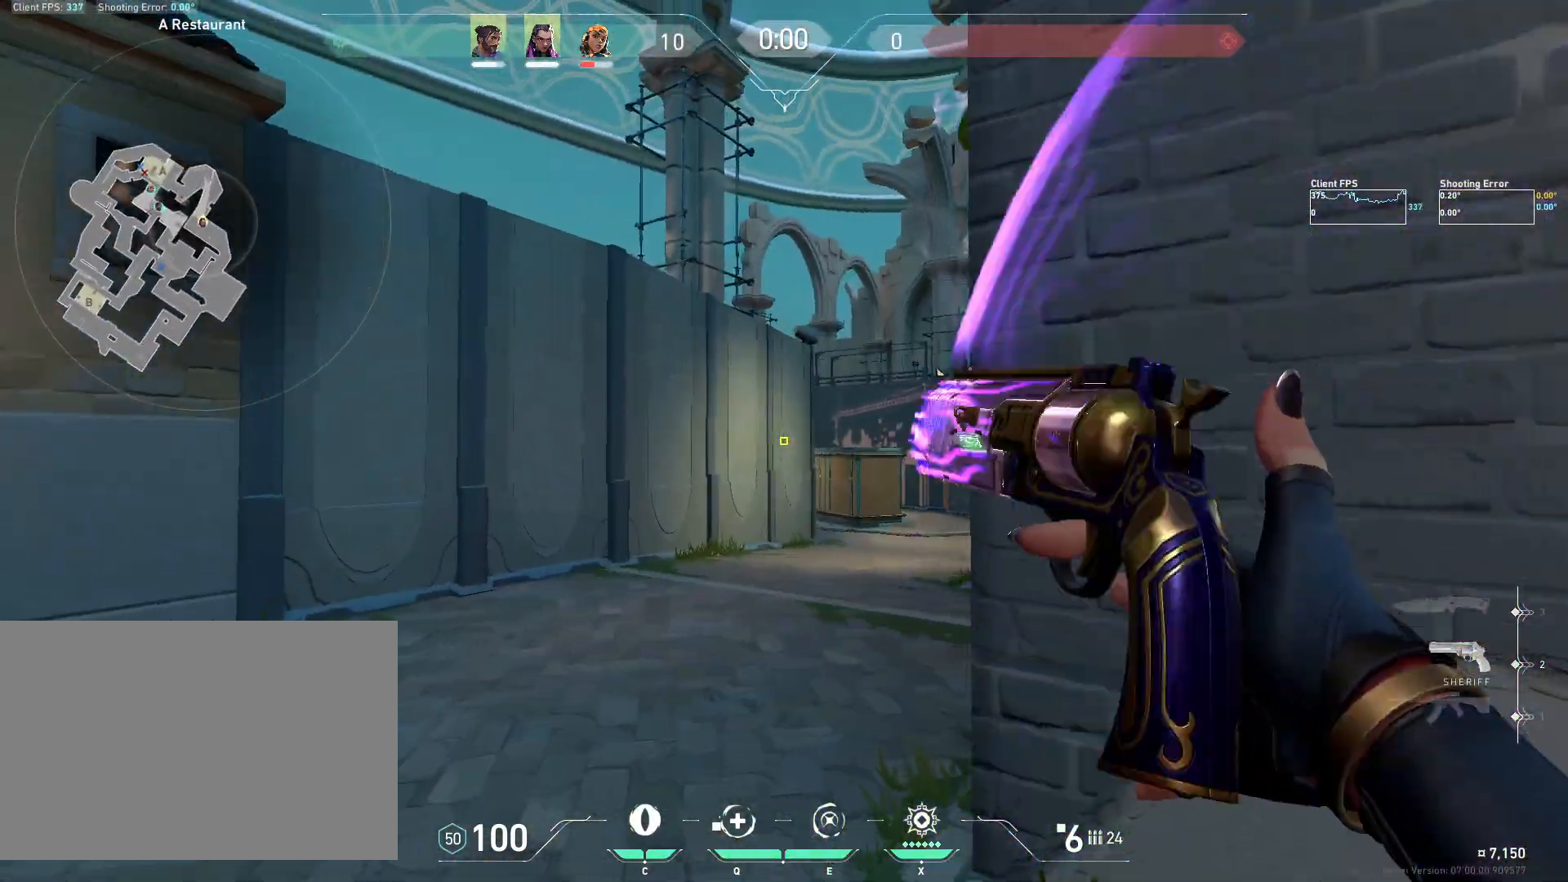
Gameplay with keyboard and mouse; each line is a JSON object with the keys and mouse buttons held at the frame after it. "events" lists presses ("down") and releases ("up") of "4", "a", "c", "ctrl", "d", "e", "q", "r", "s", "shift", "space", "w", "x", "z", "mouse_left", "mouse_wheel", "mouse_right", "mouse_mb4" and "mouse_mb5" between this image and that frame as [ms after this image, input, new state], when the widget could be followed in between. "mouse_left", "mouse_wheel", "mouse_right", "mouse_mb4", "mouse_mb5" = the "left", "wheel", "right", "mb4", "mb5" buttons of the "mouse" list. No other keys are recorded. "wheel" means that the mouse wheel is clicked or scrolled. Mouse movement is not recorded.
{"keys": ["a"], "mouse": [], "events": []}
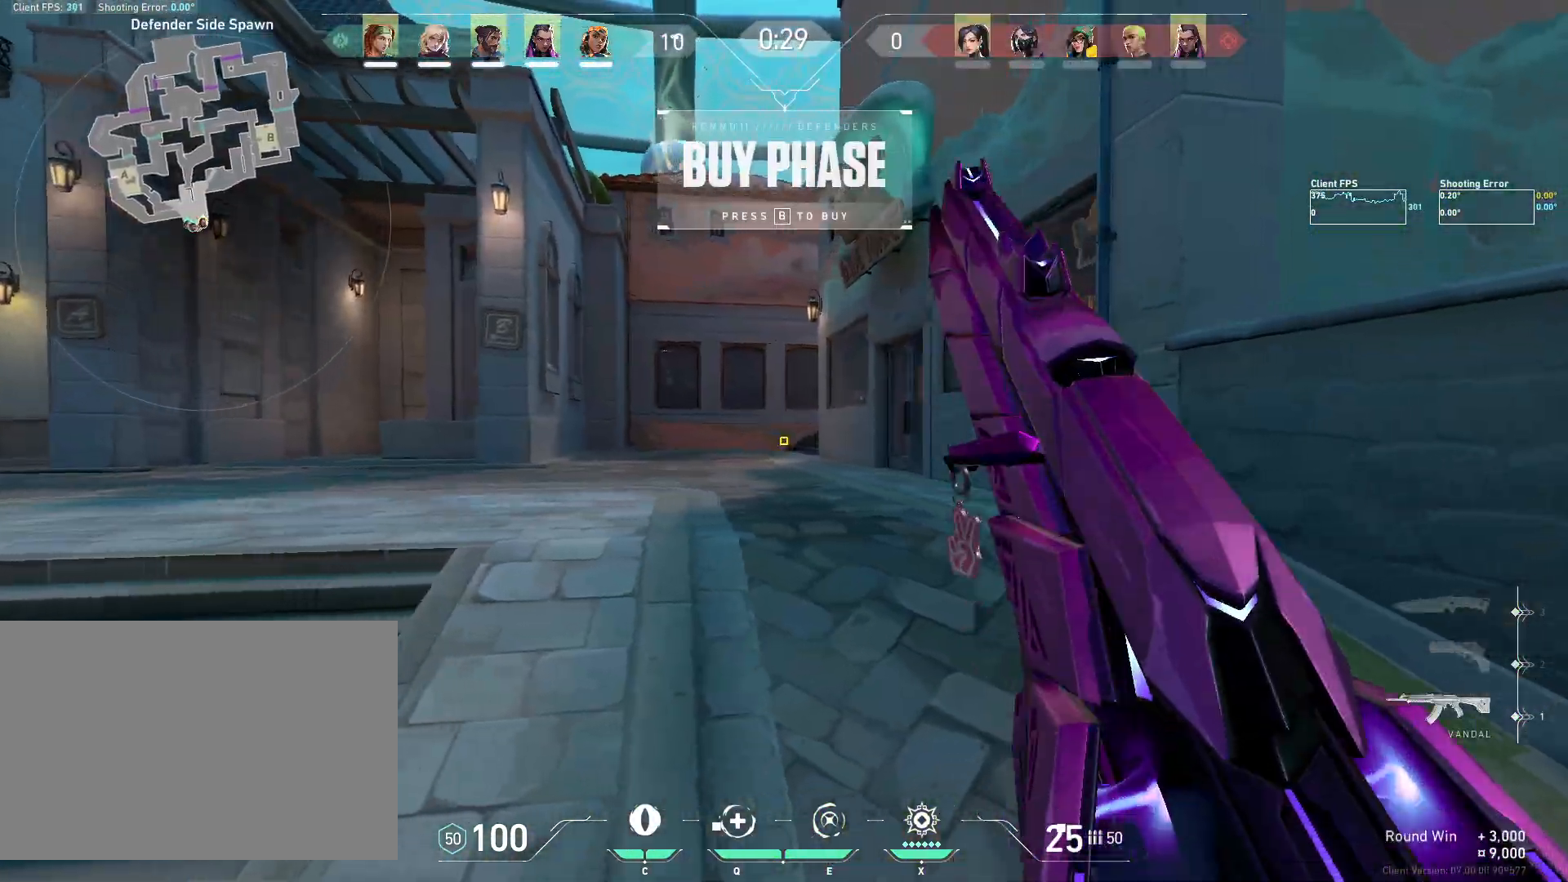
{"keys": ["w"], "mouse": ["mb5"], "events": [[50, "a", "up"], [50, "d", "down"], [183, "w", "down"], [433, "d", "up"], [433, "mouse_mb5", "down"]]}
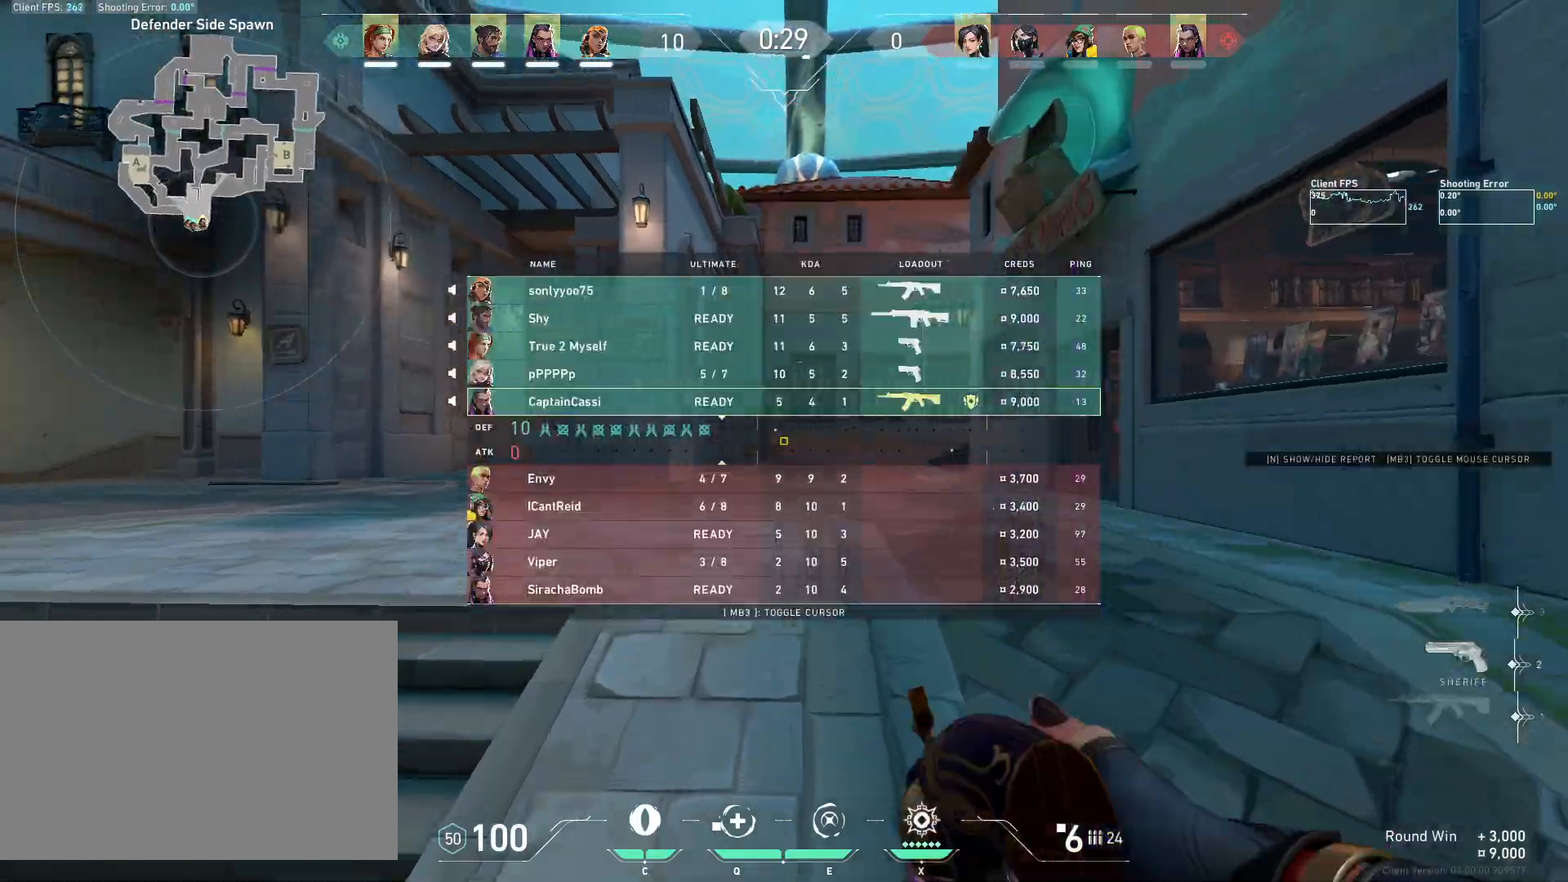
{"keys": ["w"], "mouse": [], "events": [[67, "mouse_mb5", "up"]]}
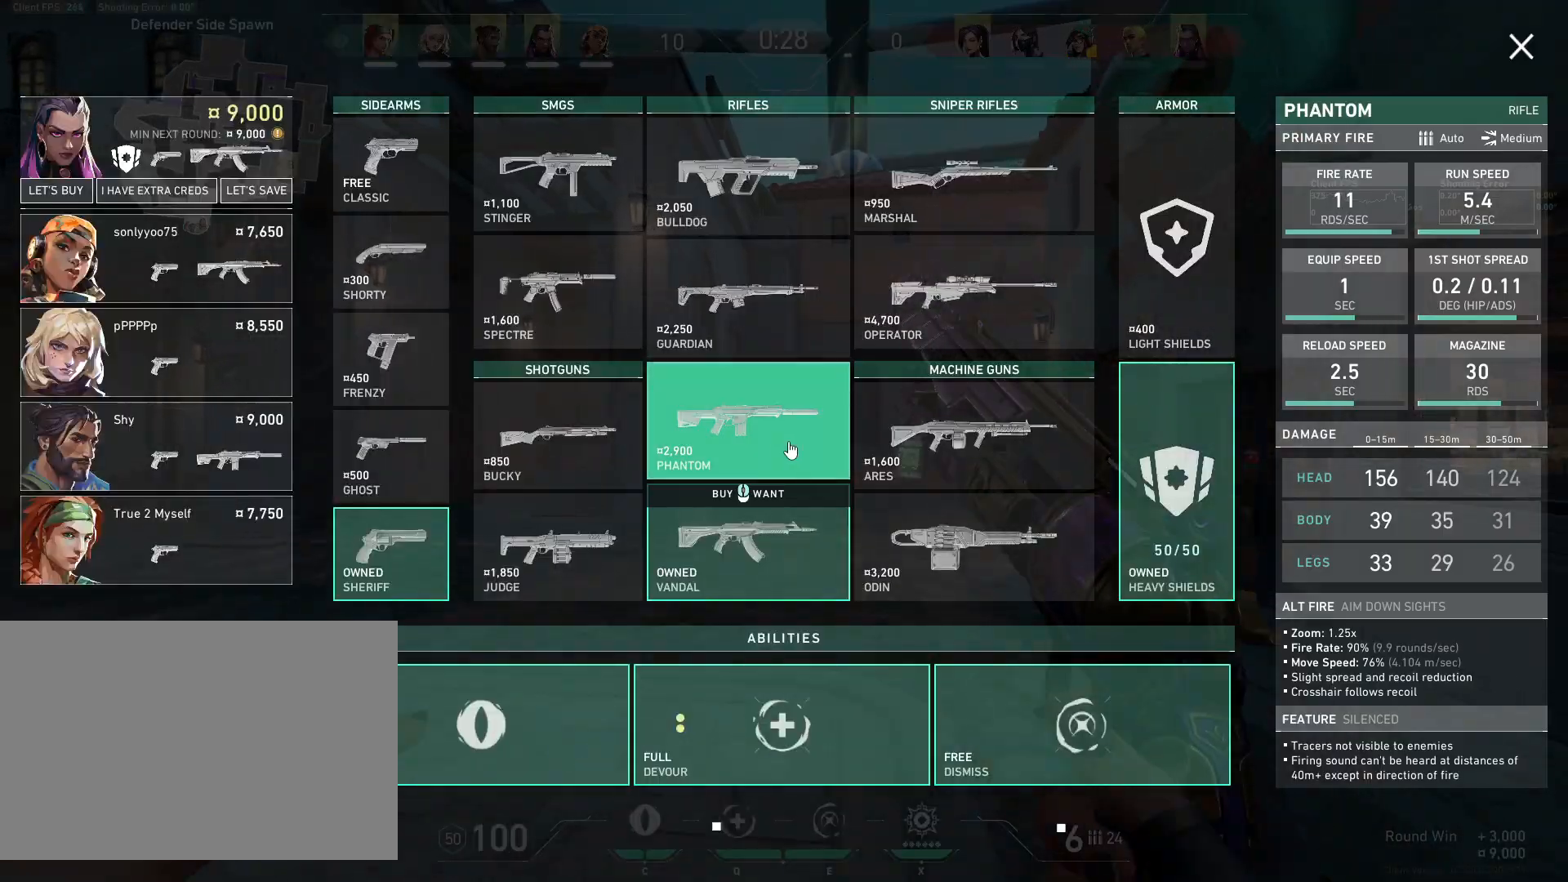
{"keys": ["w"], "mouse": [], "events": []}
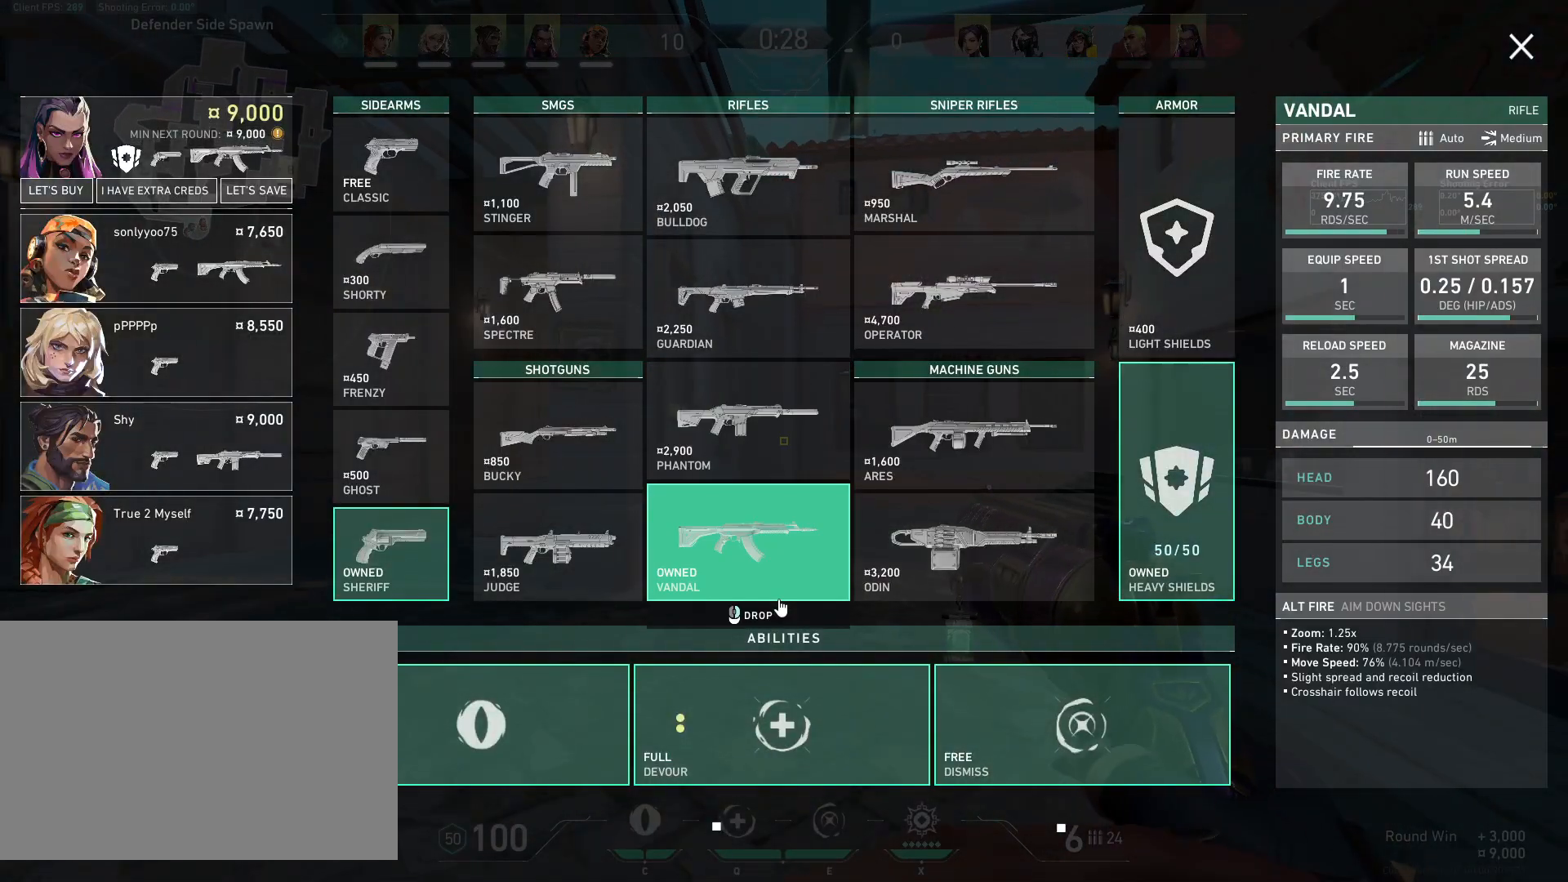
{"keys": ["w"], "mouse": [], "events": []}
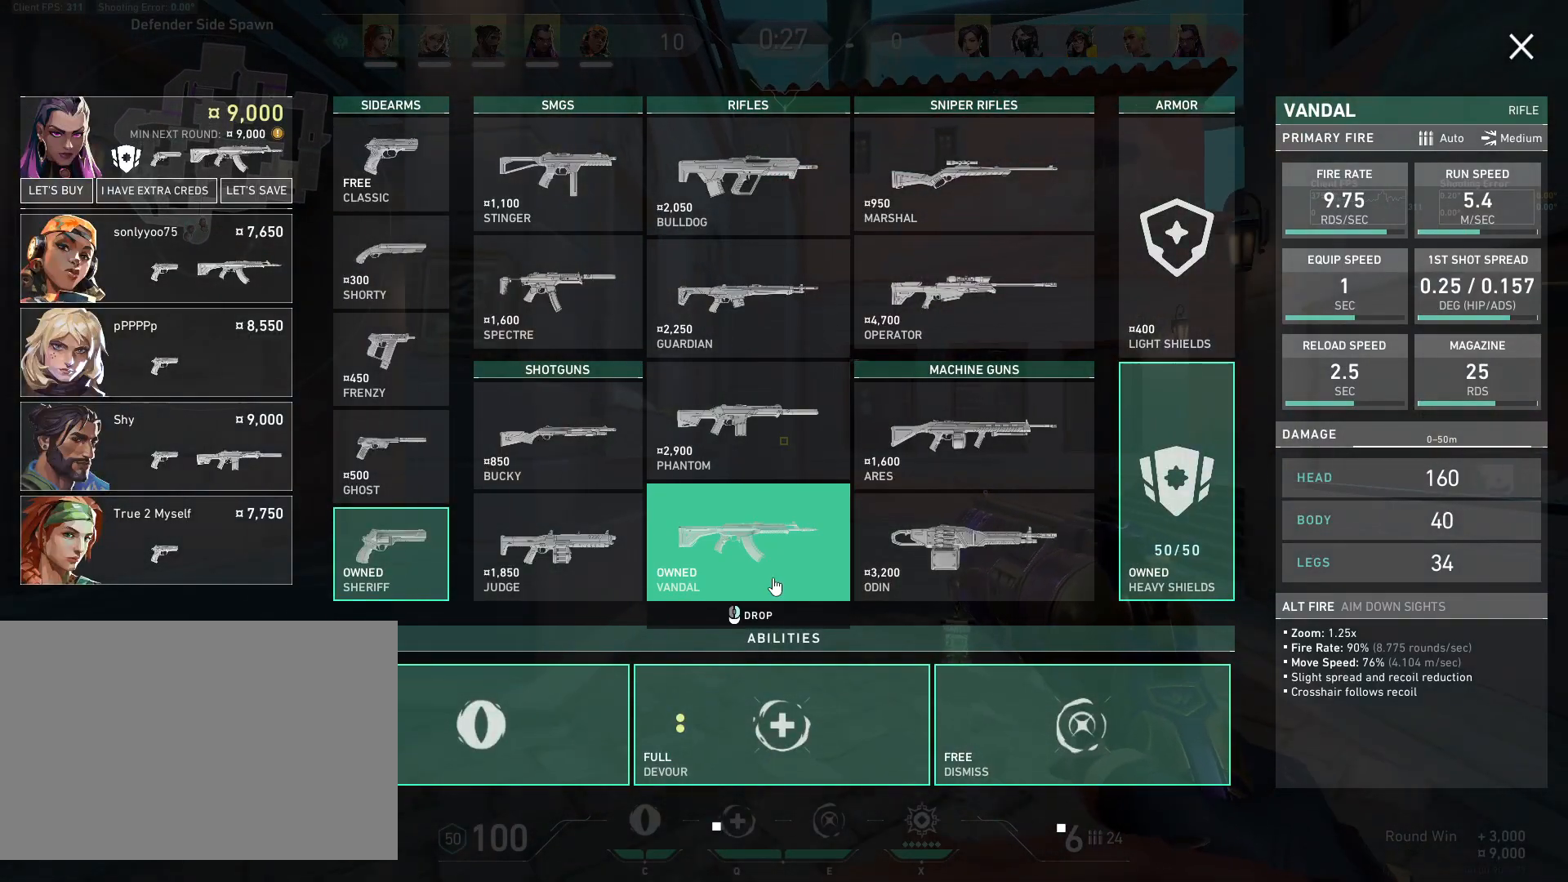
{"keys": ["w"], "mouse": [], "events": []}
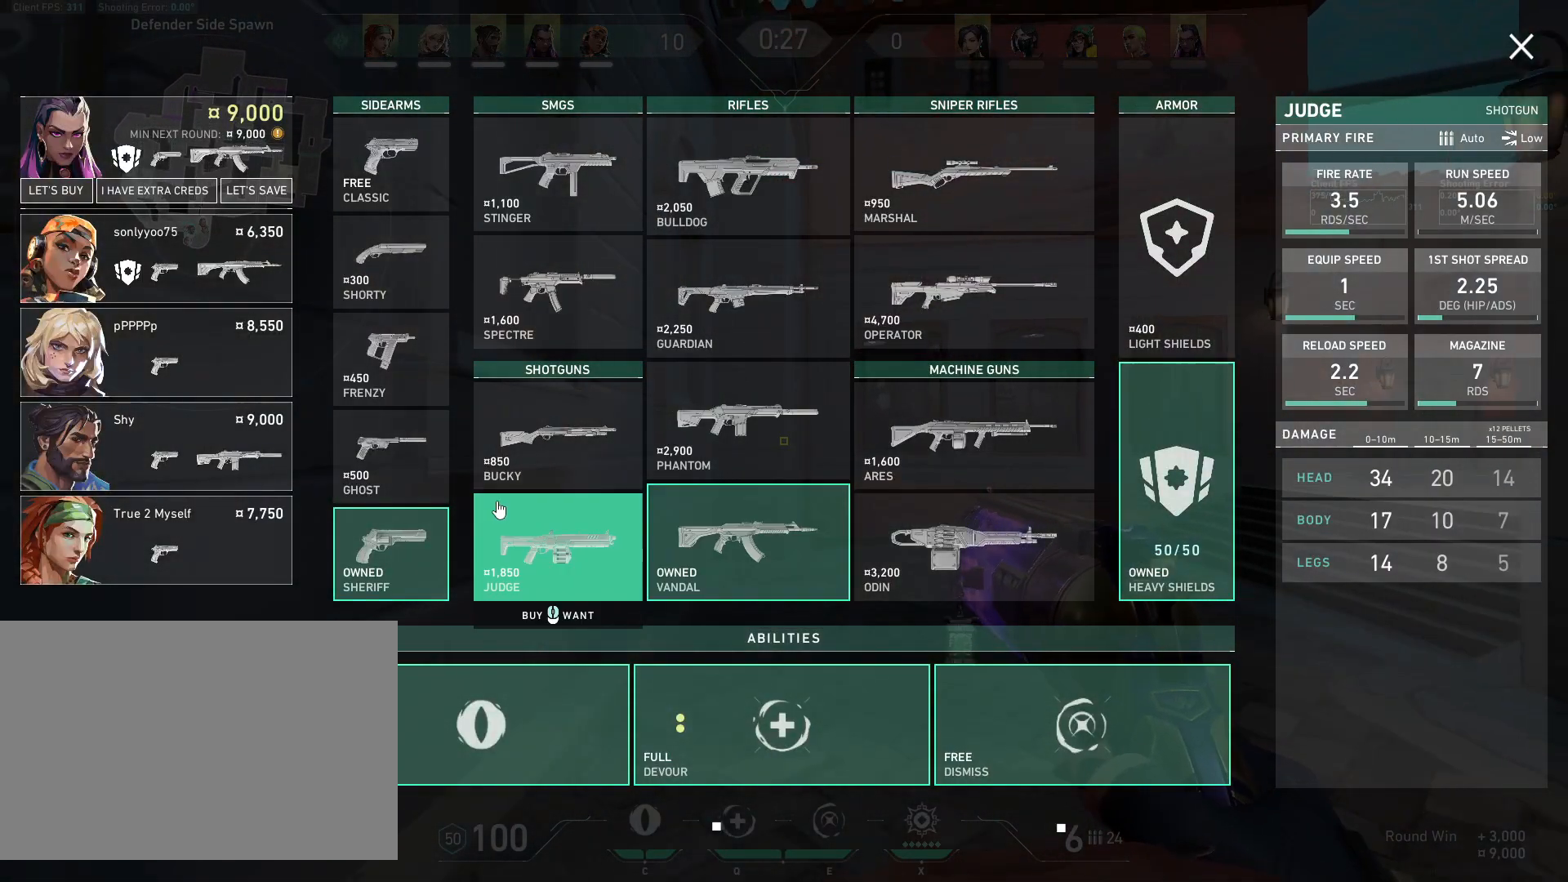
{"keys": ["w"], "mouse": [], "events": [[17, "d", "down"], [133, "w", "up"], [350, "w", "down"], [433, "d", "up"]]}
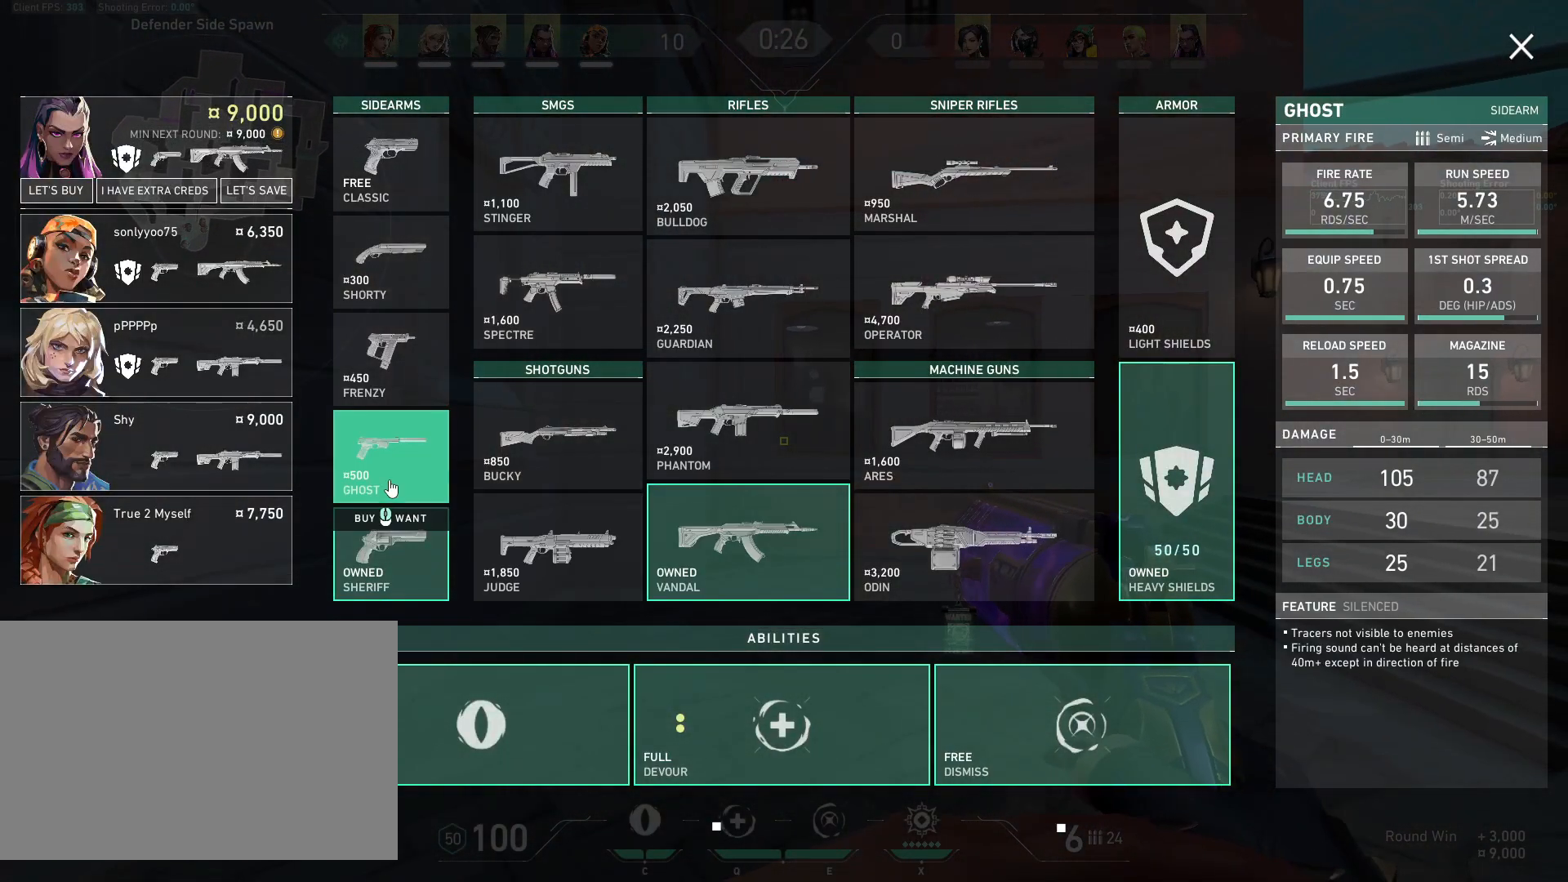
{"keys": ["w"], "mouse": [], "events": []}
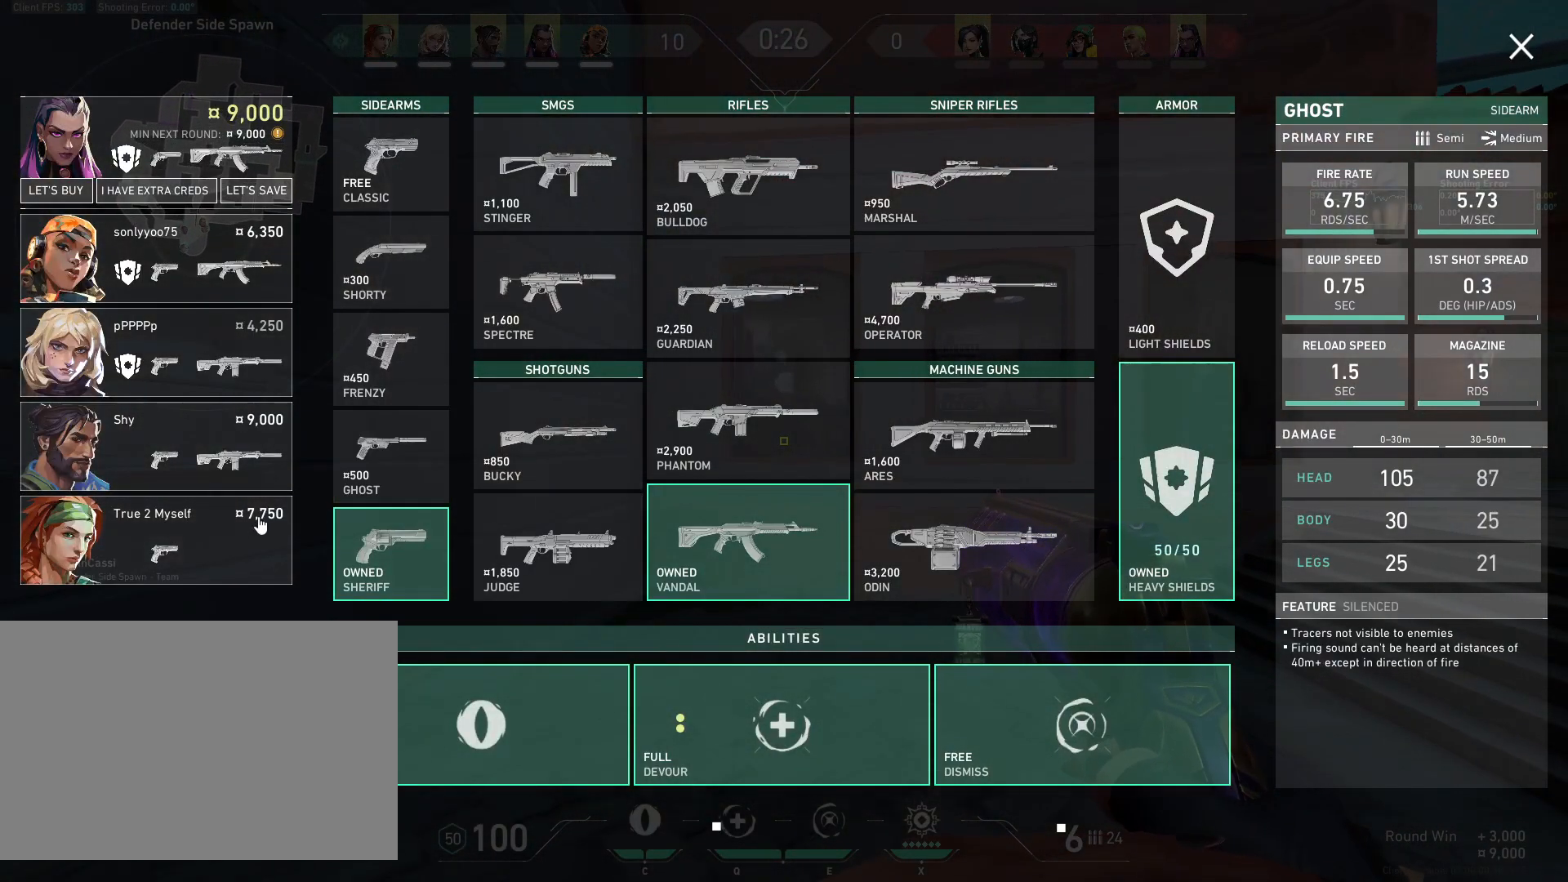
{"keys": ["d"], "mouse": [], "events": [[150, "w", "up"], [283, "d", "down"]]}
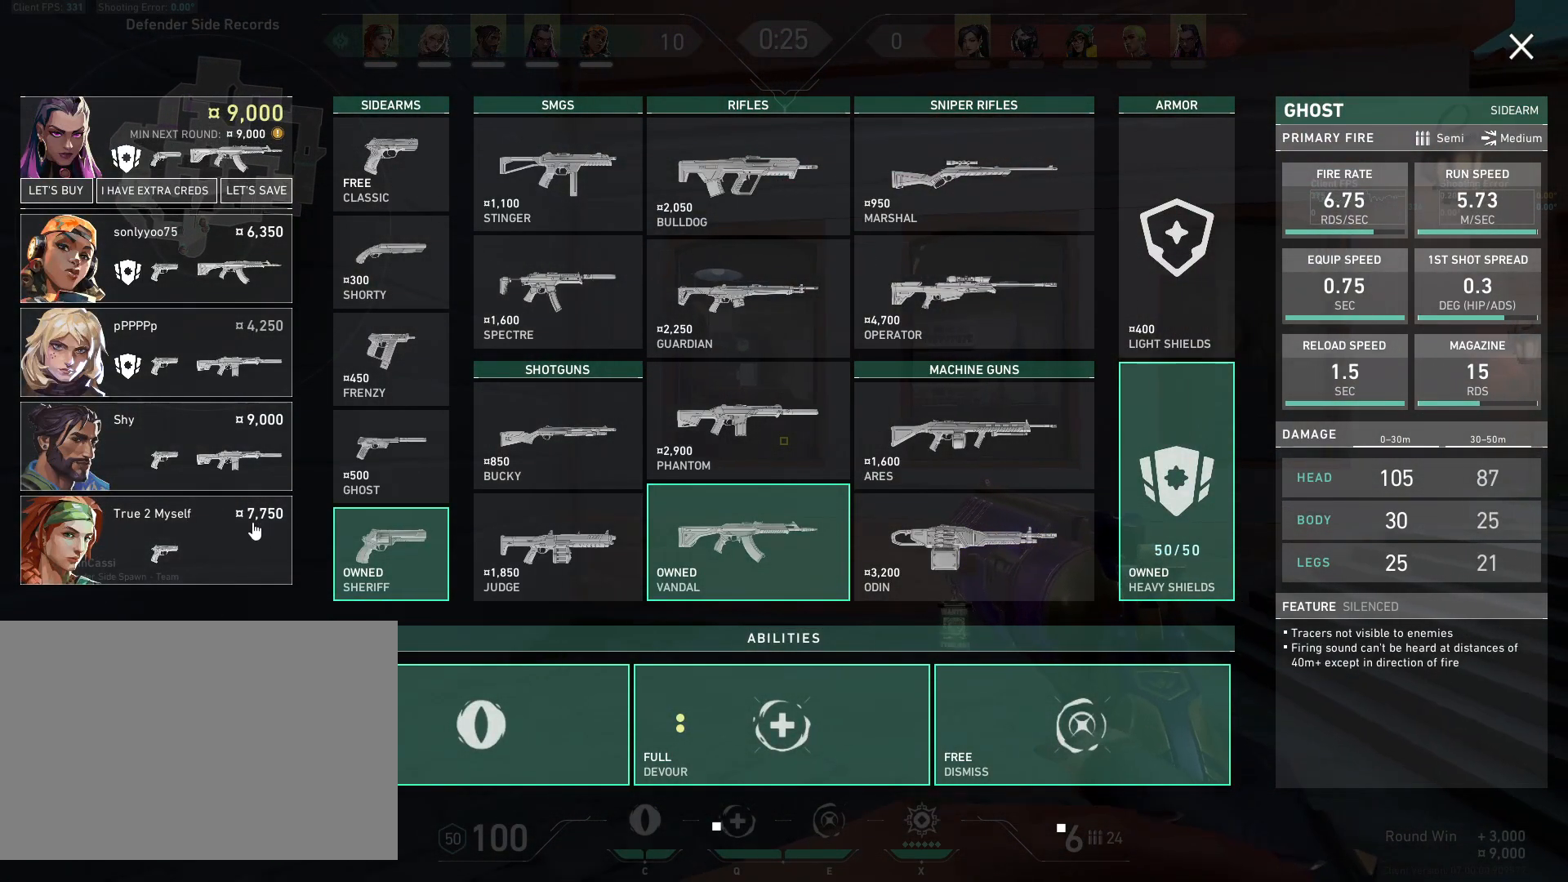
{"keys": ["d"], "mouse": [], "events": []}
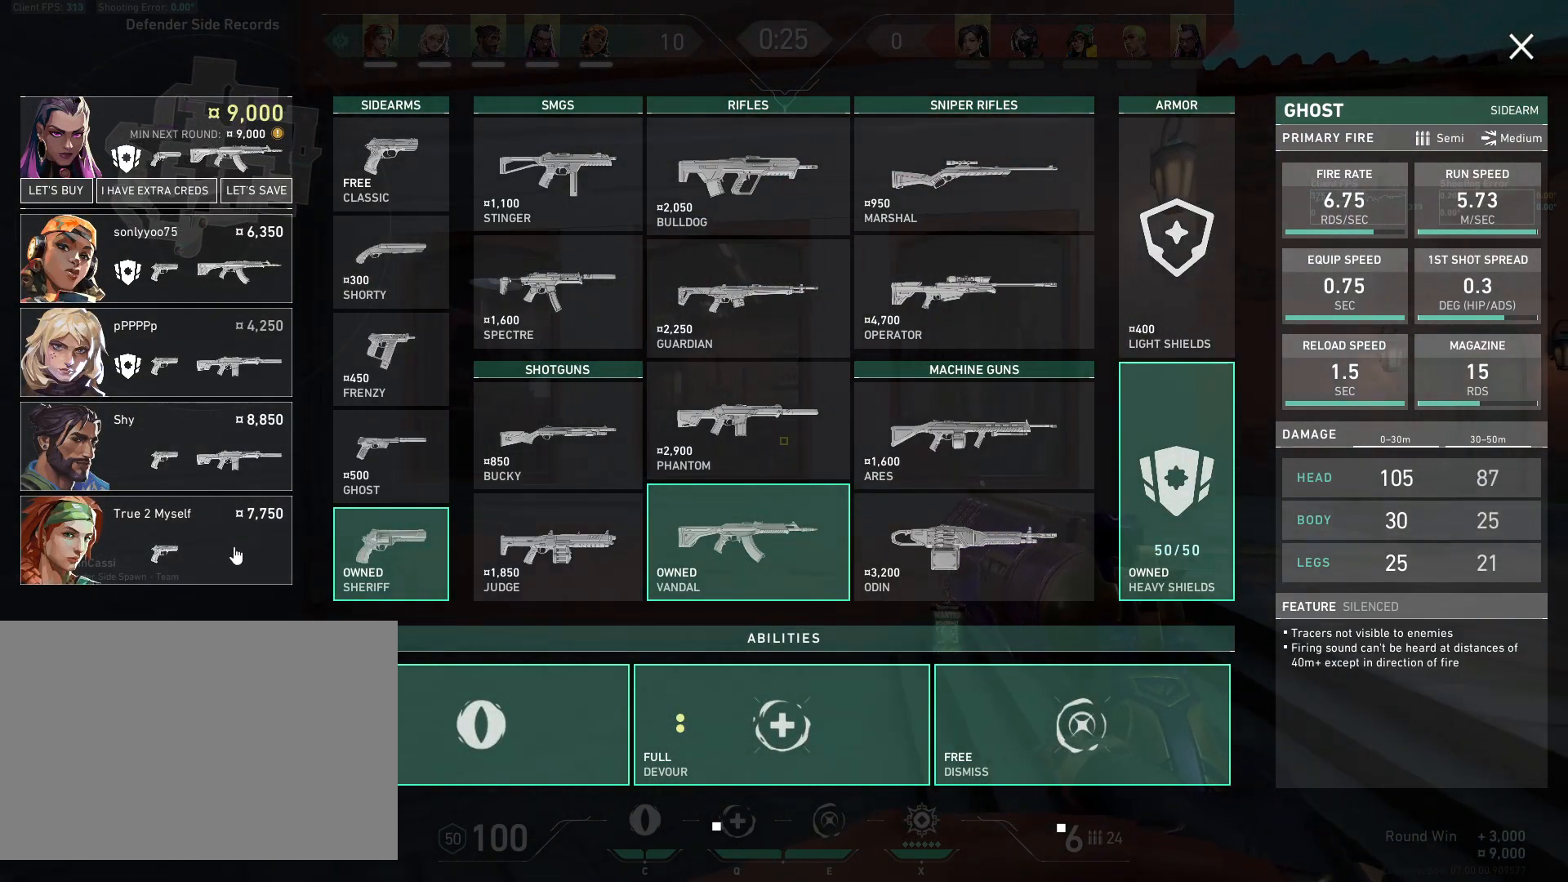
{"keys": ["d"], "mouse": [], "events": []}
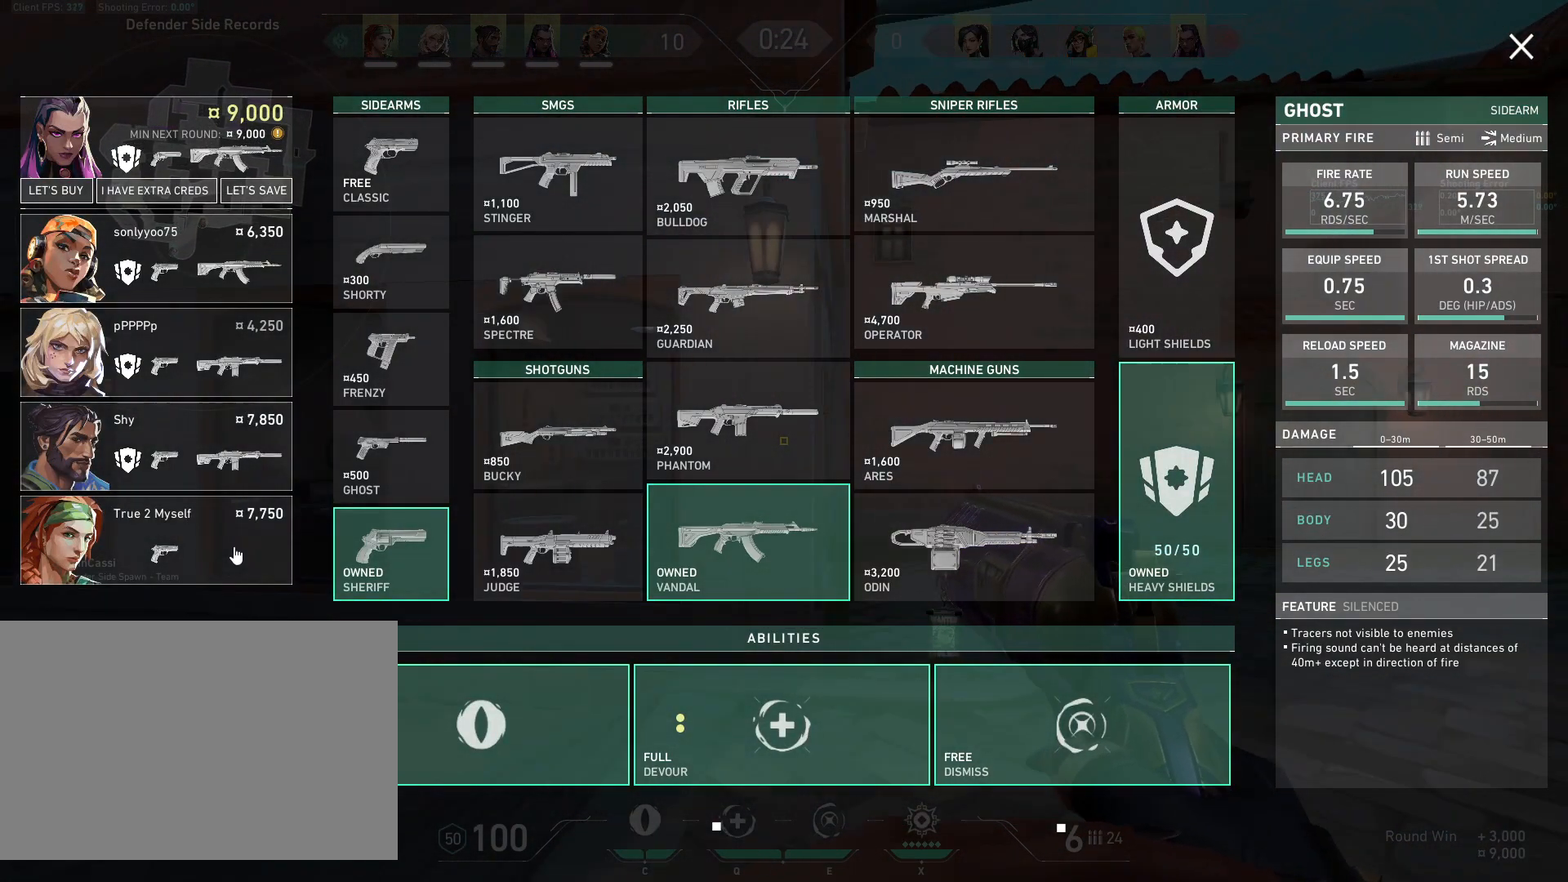
{"keys": ["d"], "mouse": [], "events": []}
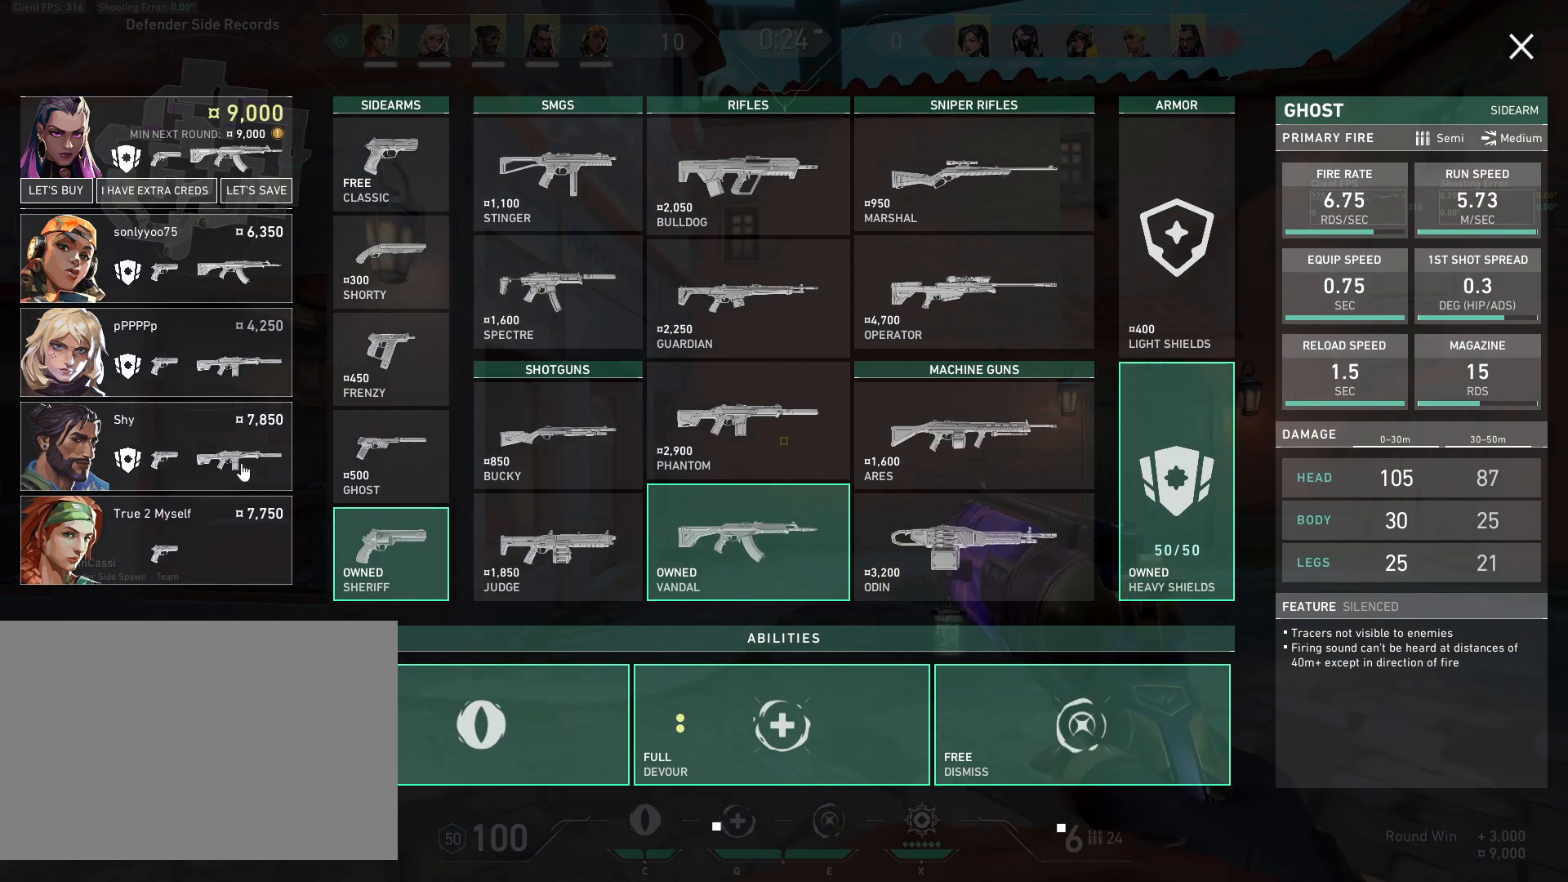
{"keys": ["a"], "mouse": [], "events": [[333, "a", "down"], [350, "d", "up"]]}
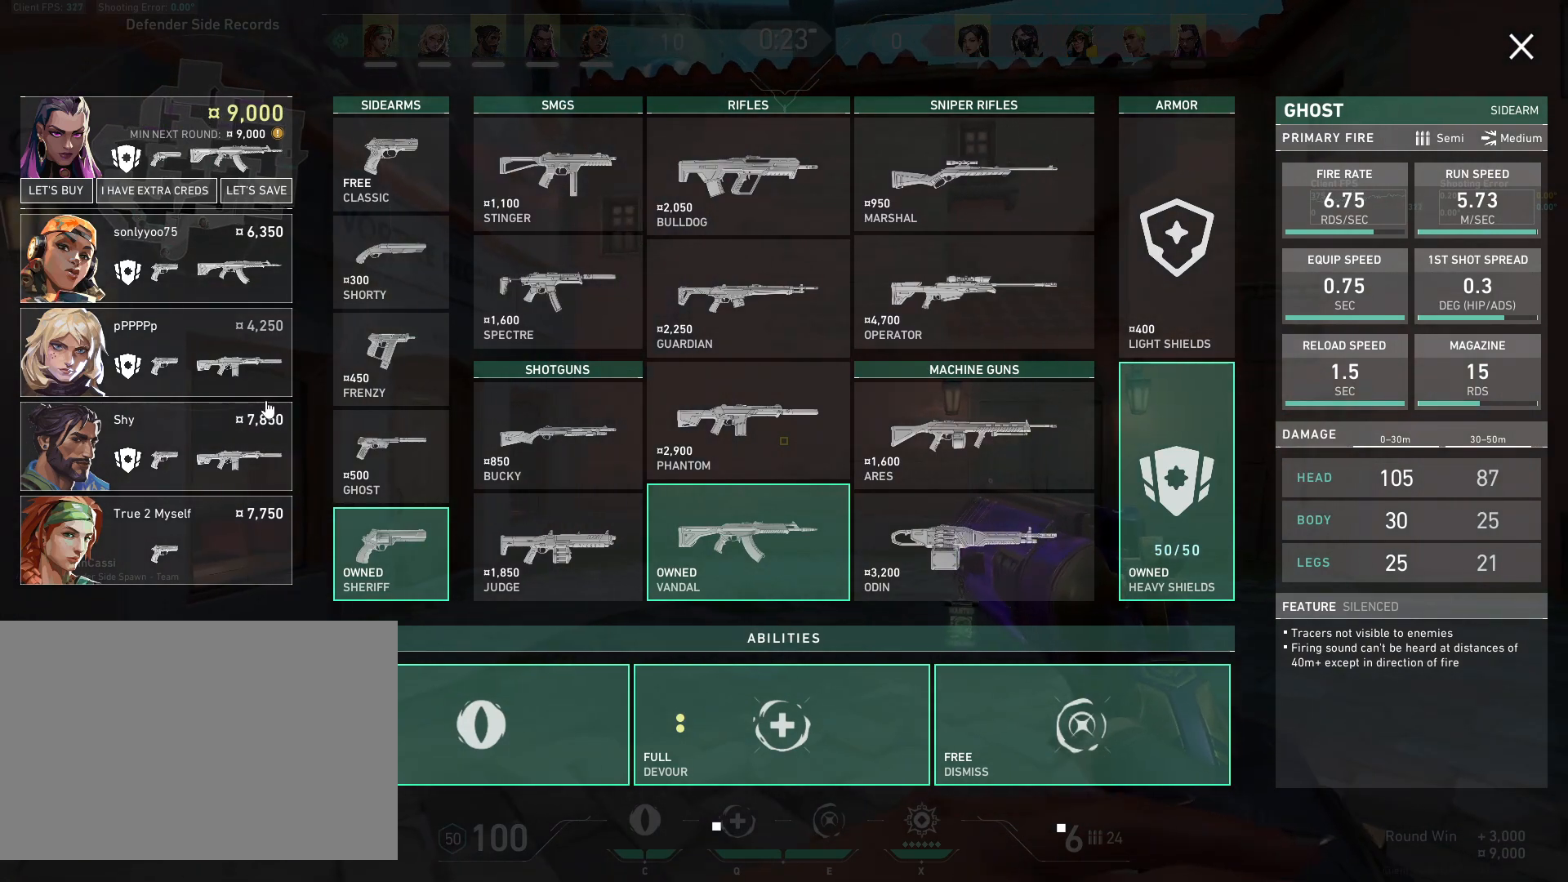
{"keys": ["d"], "mouse": [], "events": [[33, "w", "down"], [150, "a", "up"], [150, "d", "down"], [350, "w", "up"]]}
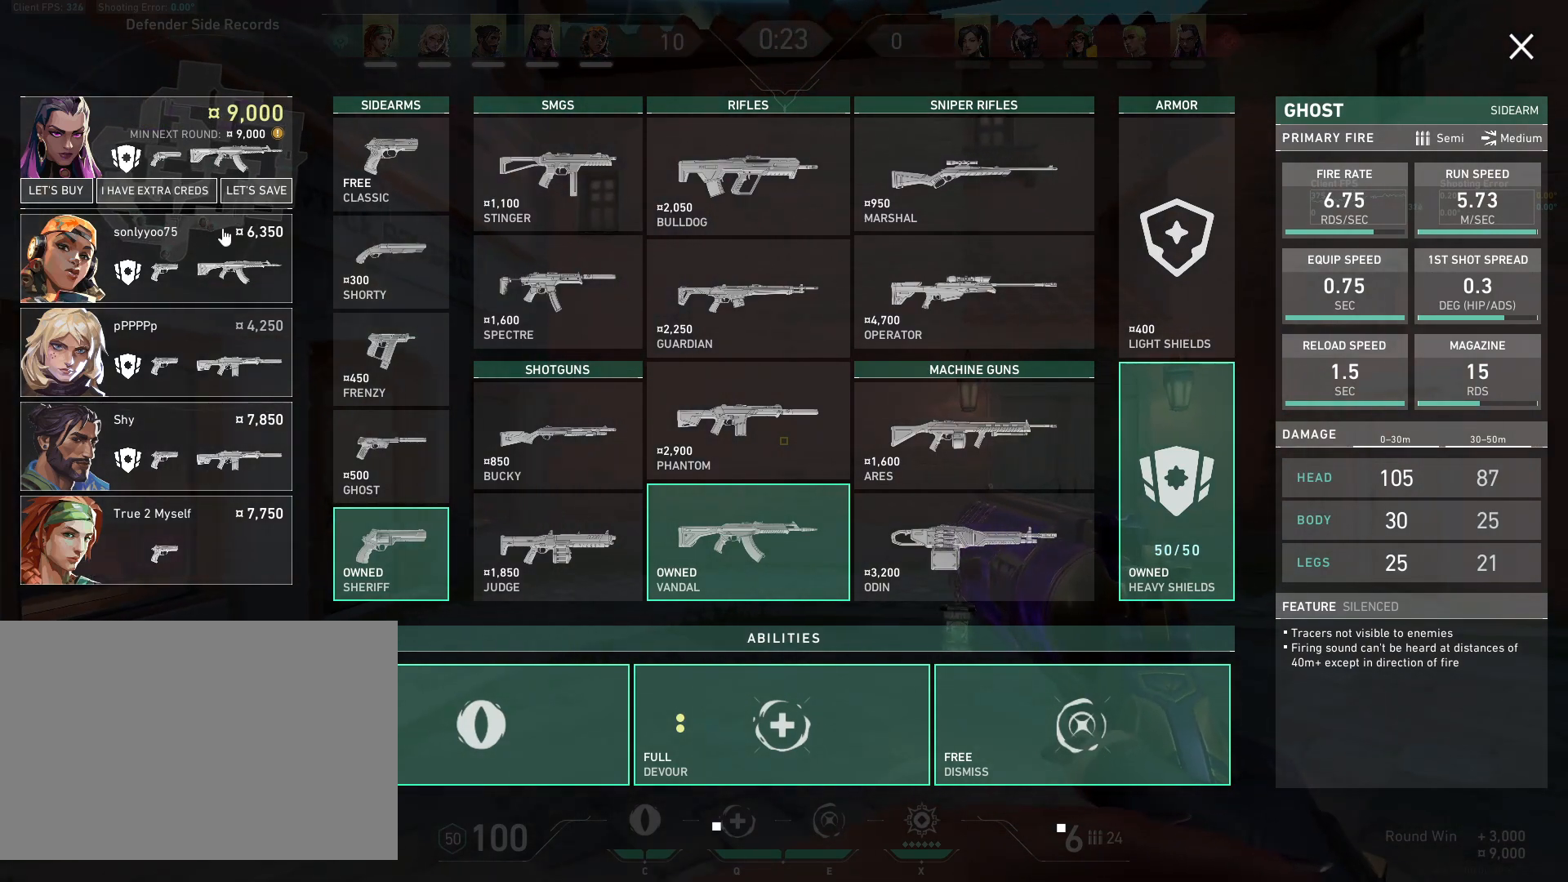
{"keys": [], "mouse": [], "events": [[233, "d", "up"]]}
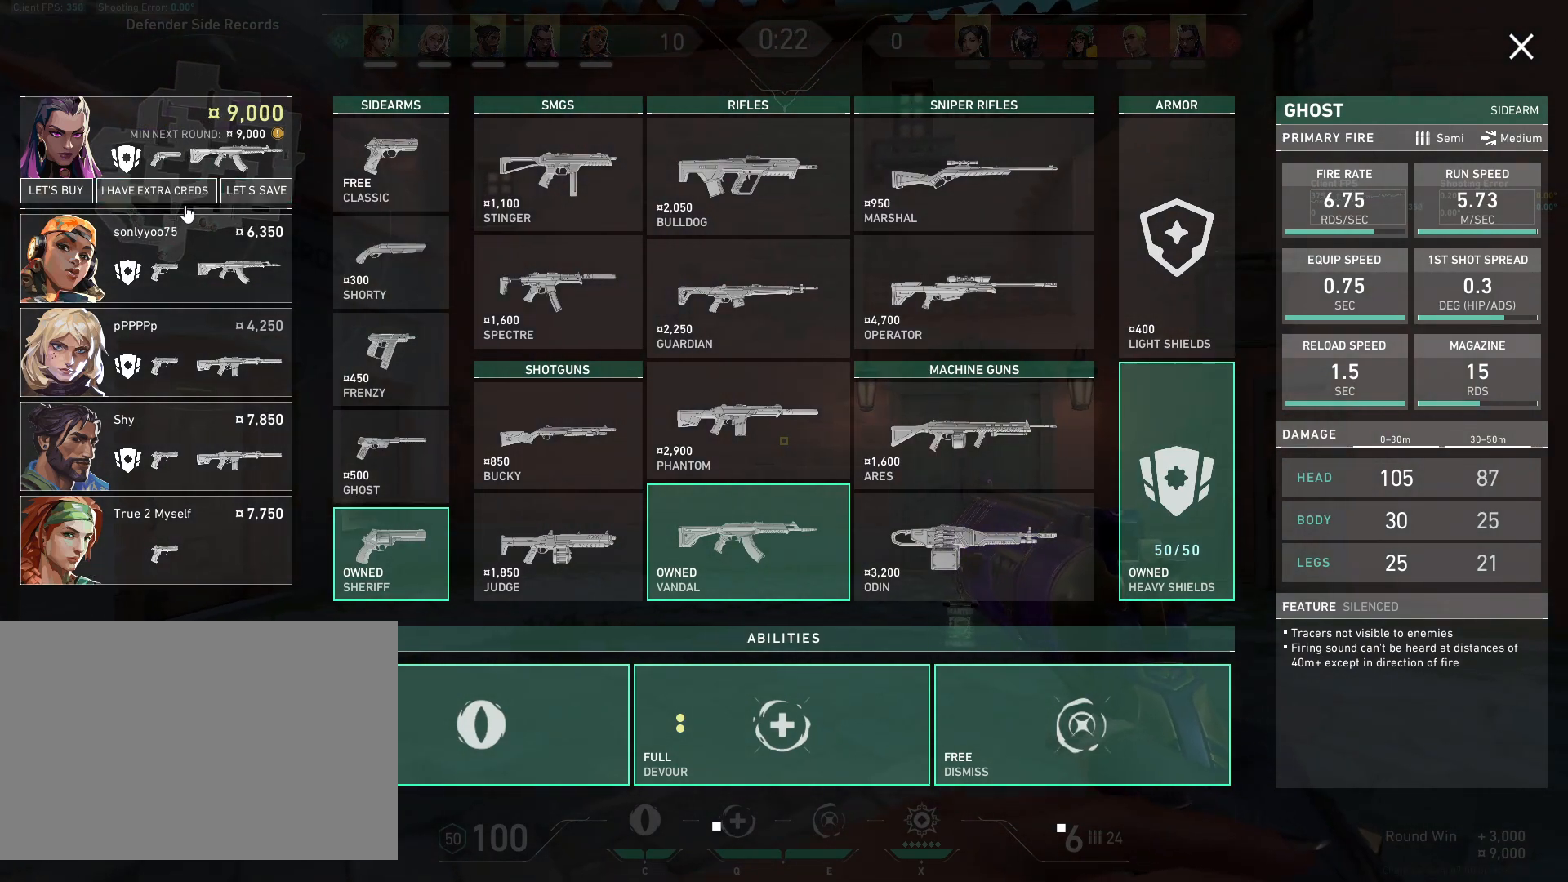
{"keys": [], "mouse": [], "events": [[50, "mouse_left", "down"], [133, "mouse_left", "up"], [383, "mouse_left", "down"], [500, "mouse_left", "up"]]}
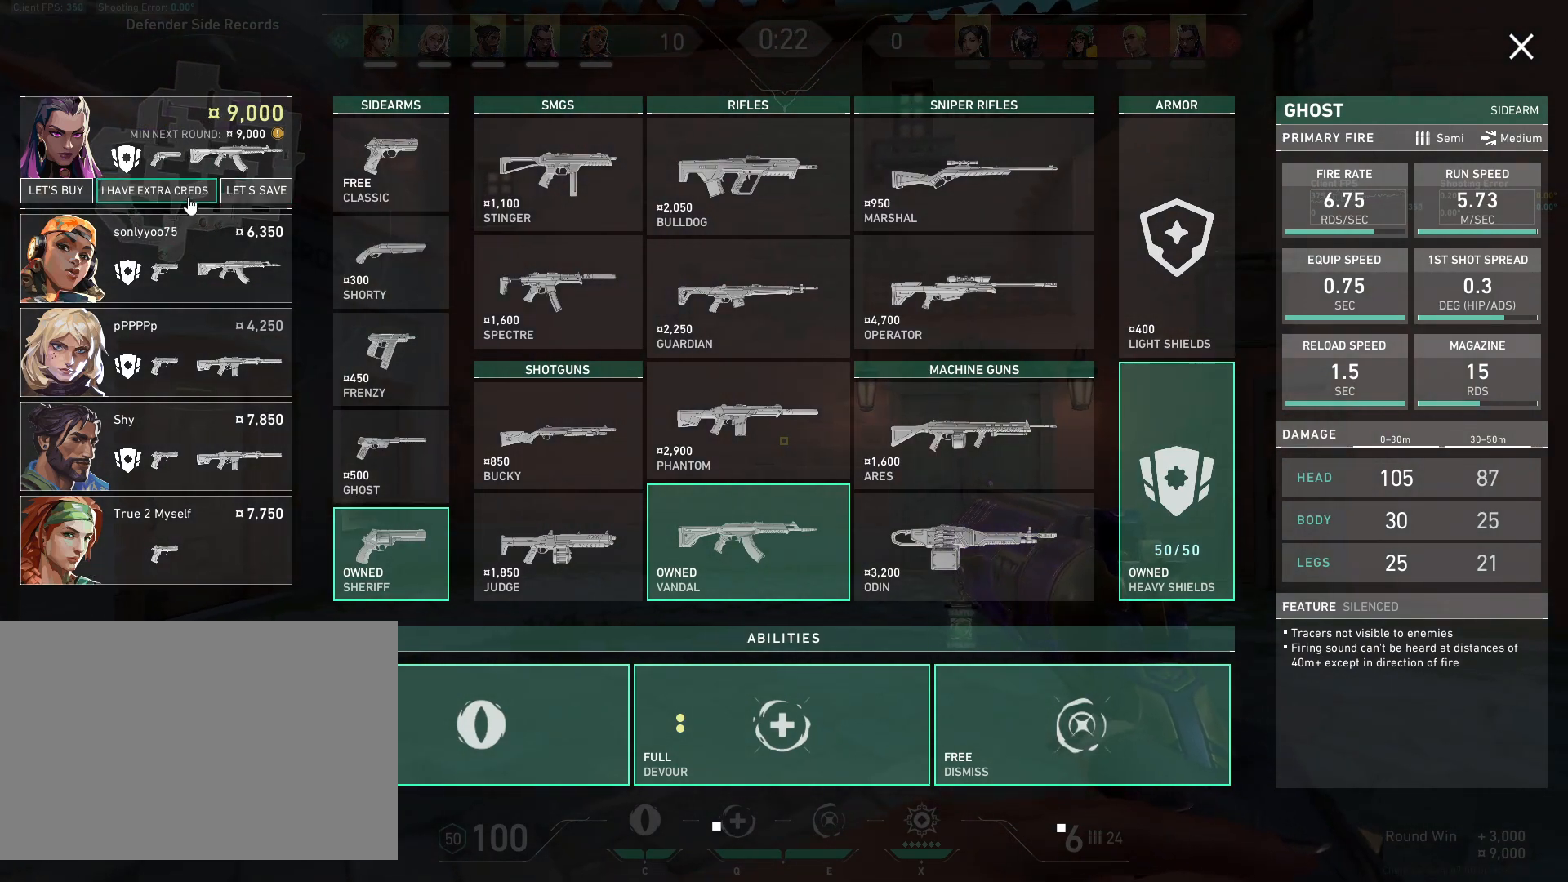
{"keys": [], "mouse": [], "events": [[83, "d", "down"], [167, "d", "up"]]}
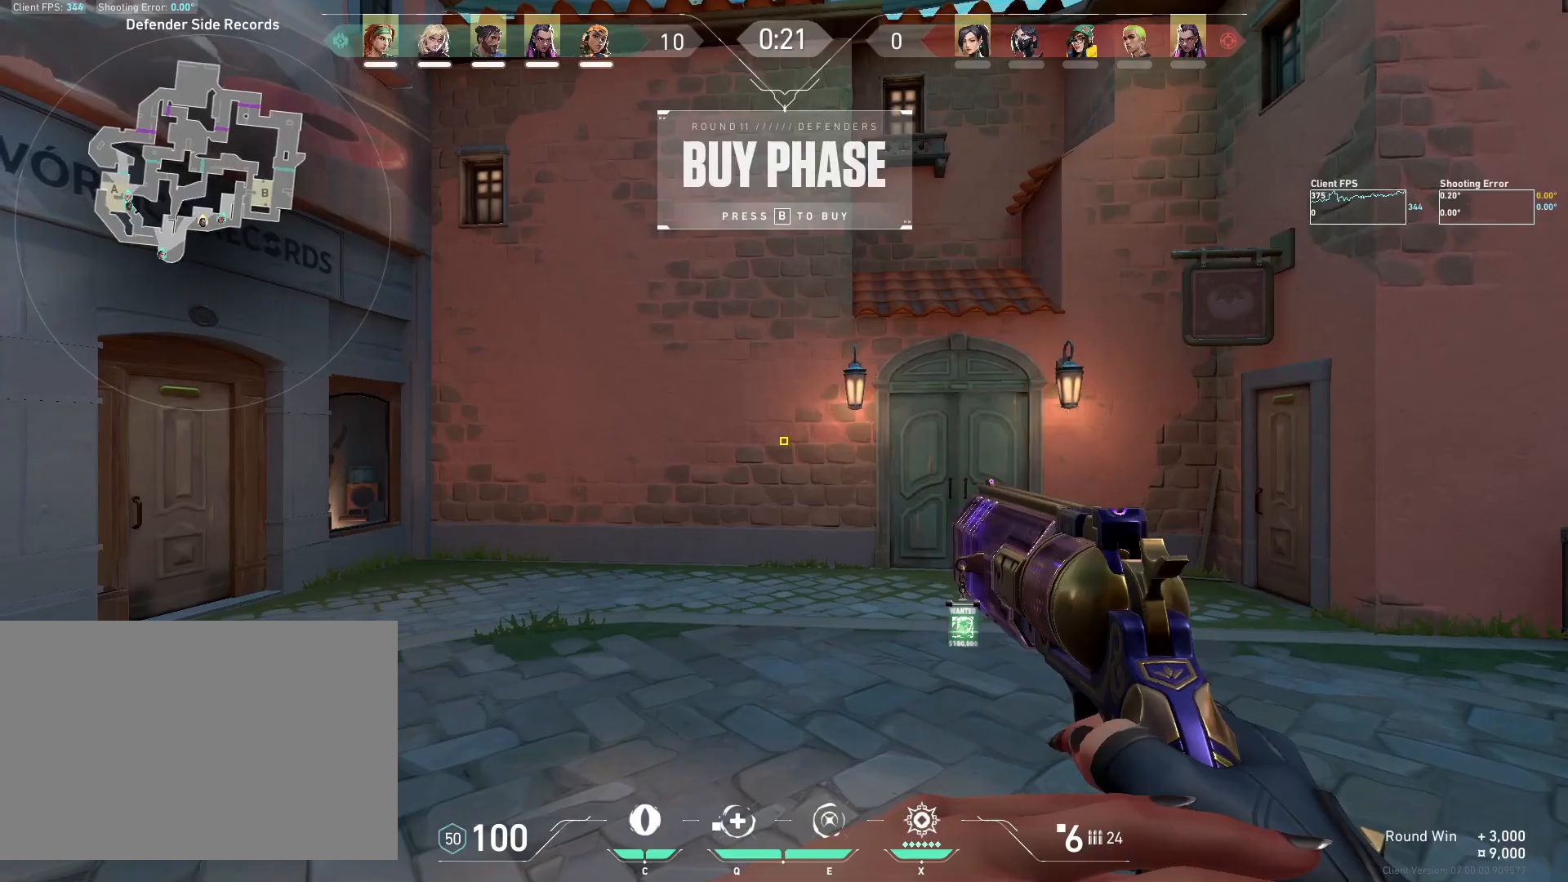
{"keys": ["w"], "mouse": [], "events": [[183, "mouse_mb5", "down"], [350, "mouse_mb5", "up"], [367, "w", "down"]]}
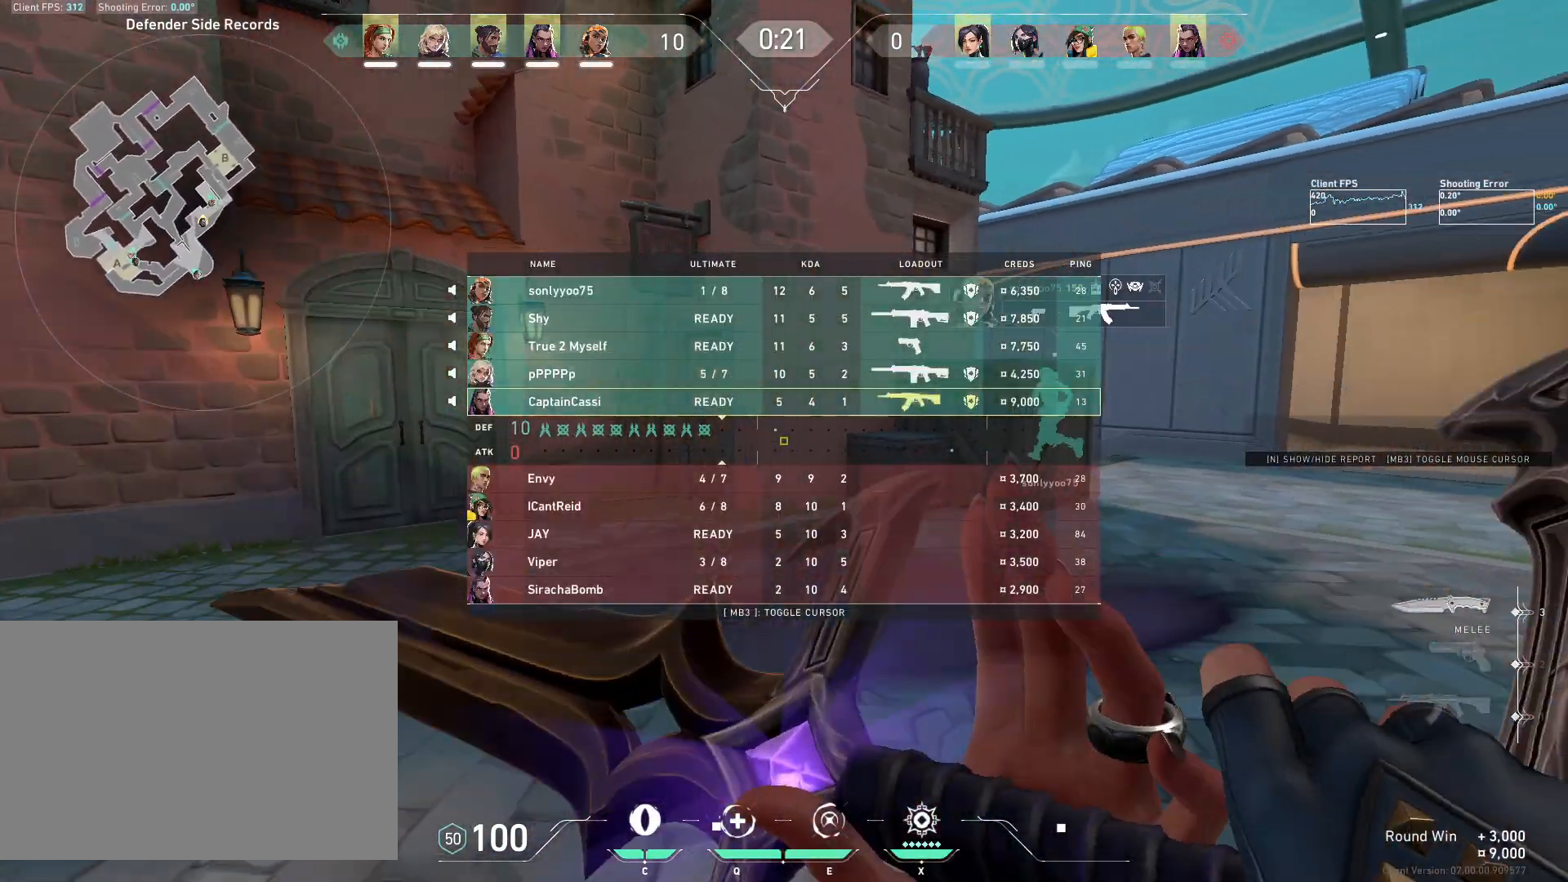
{"keys": ["d", "w"], "mouse": [], "events": [[350, "d", "down"]]}
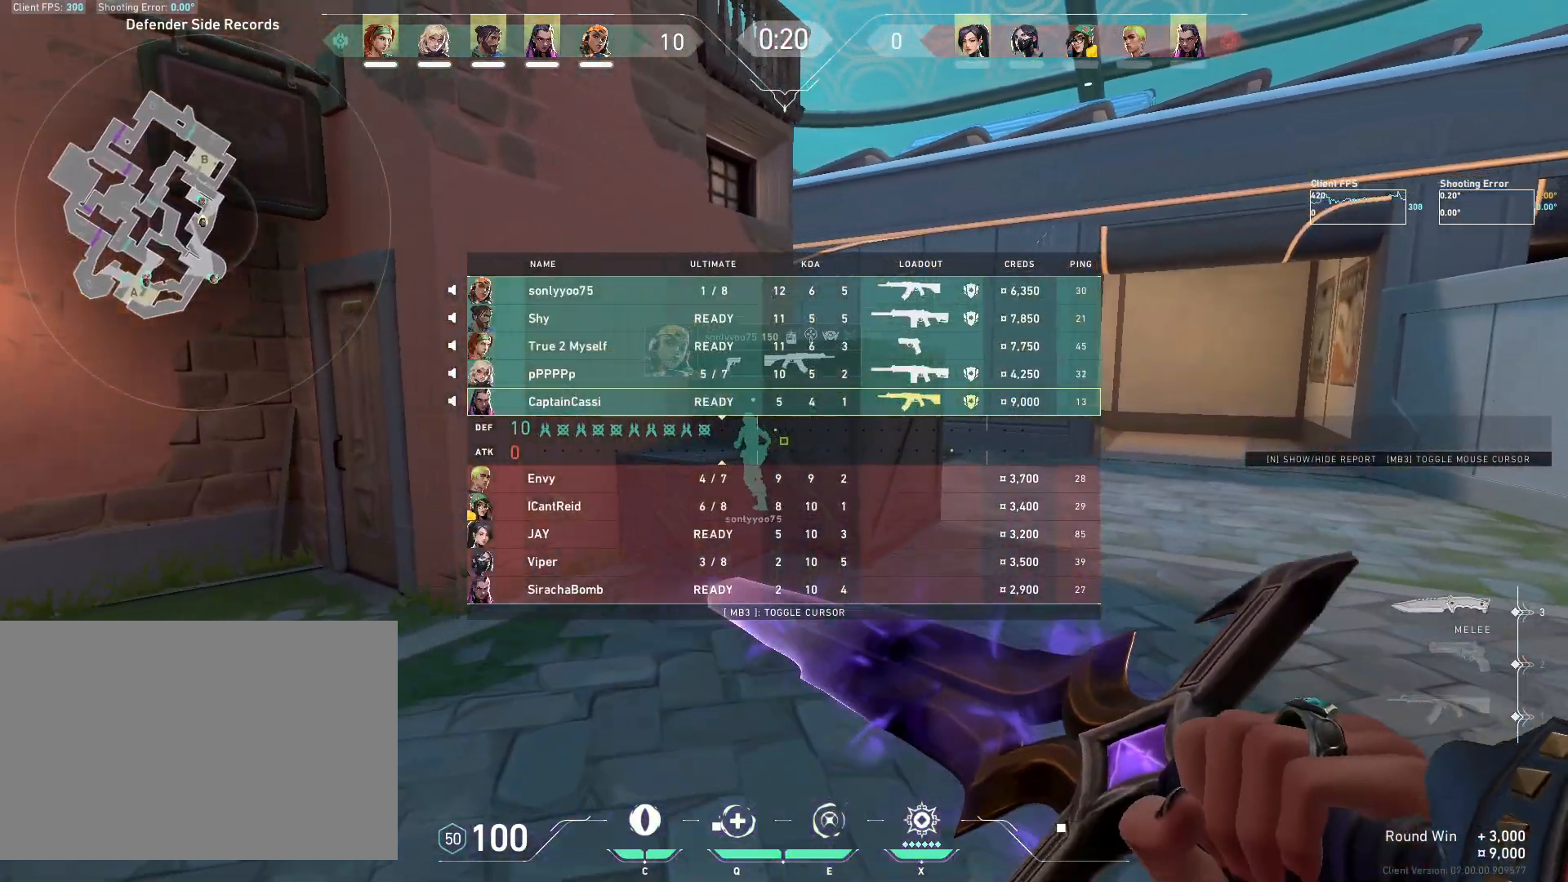
{"keys": ["w"], "mouse": [], "events": [[150, "d", "up"]]}
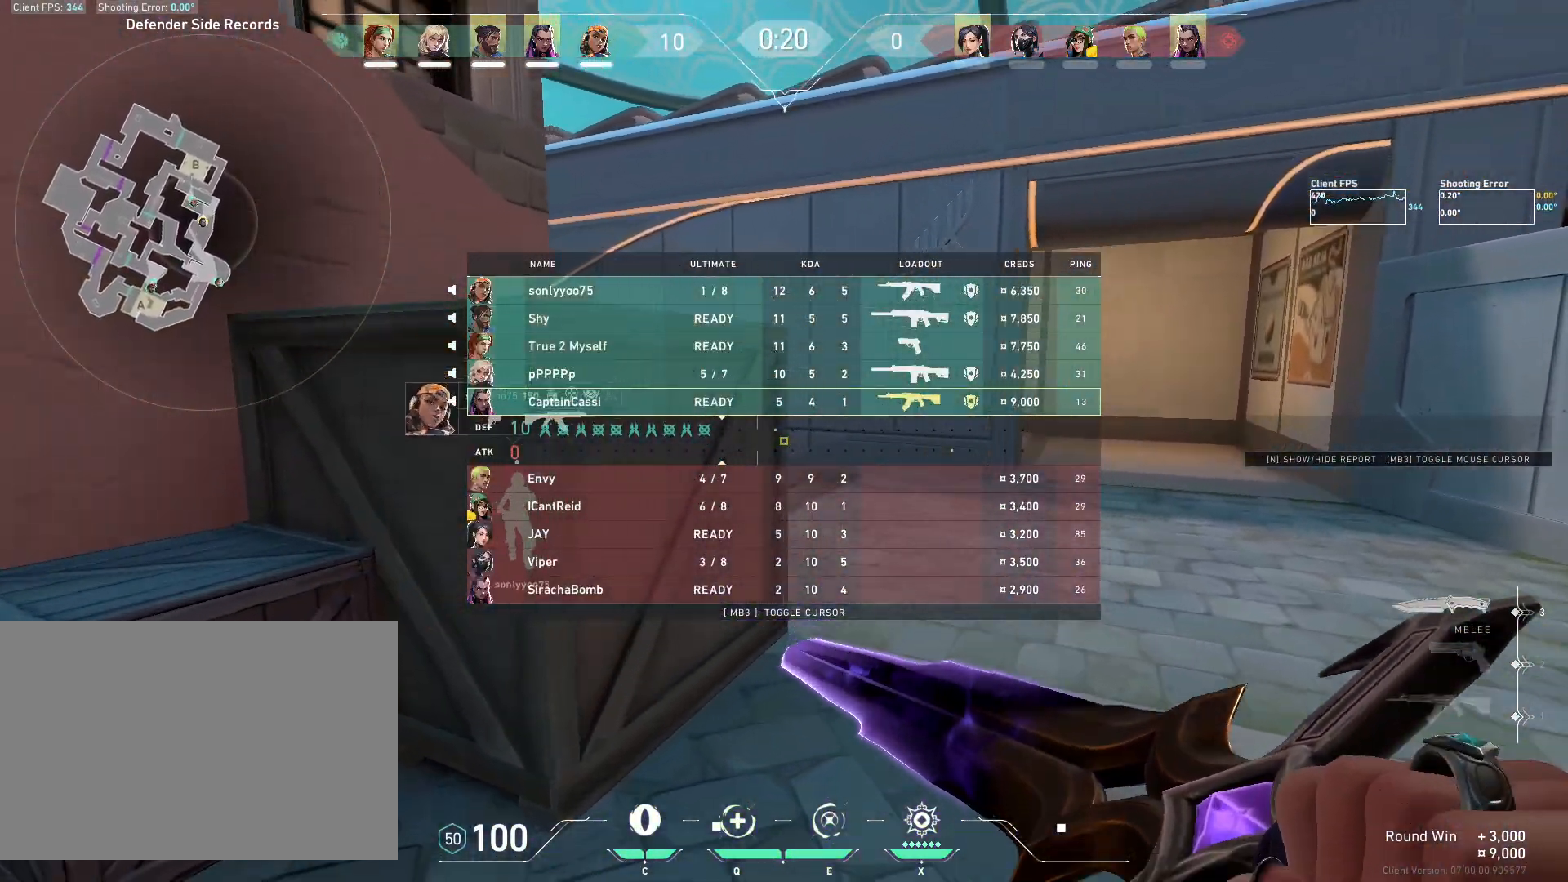
{"keys": ["w"], "mouse": [], "events": [[33, "d", "down"], [133, "mouse_right", "down"], [333, "mouse_right", "up"], [483, "d", "up"]]}
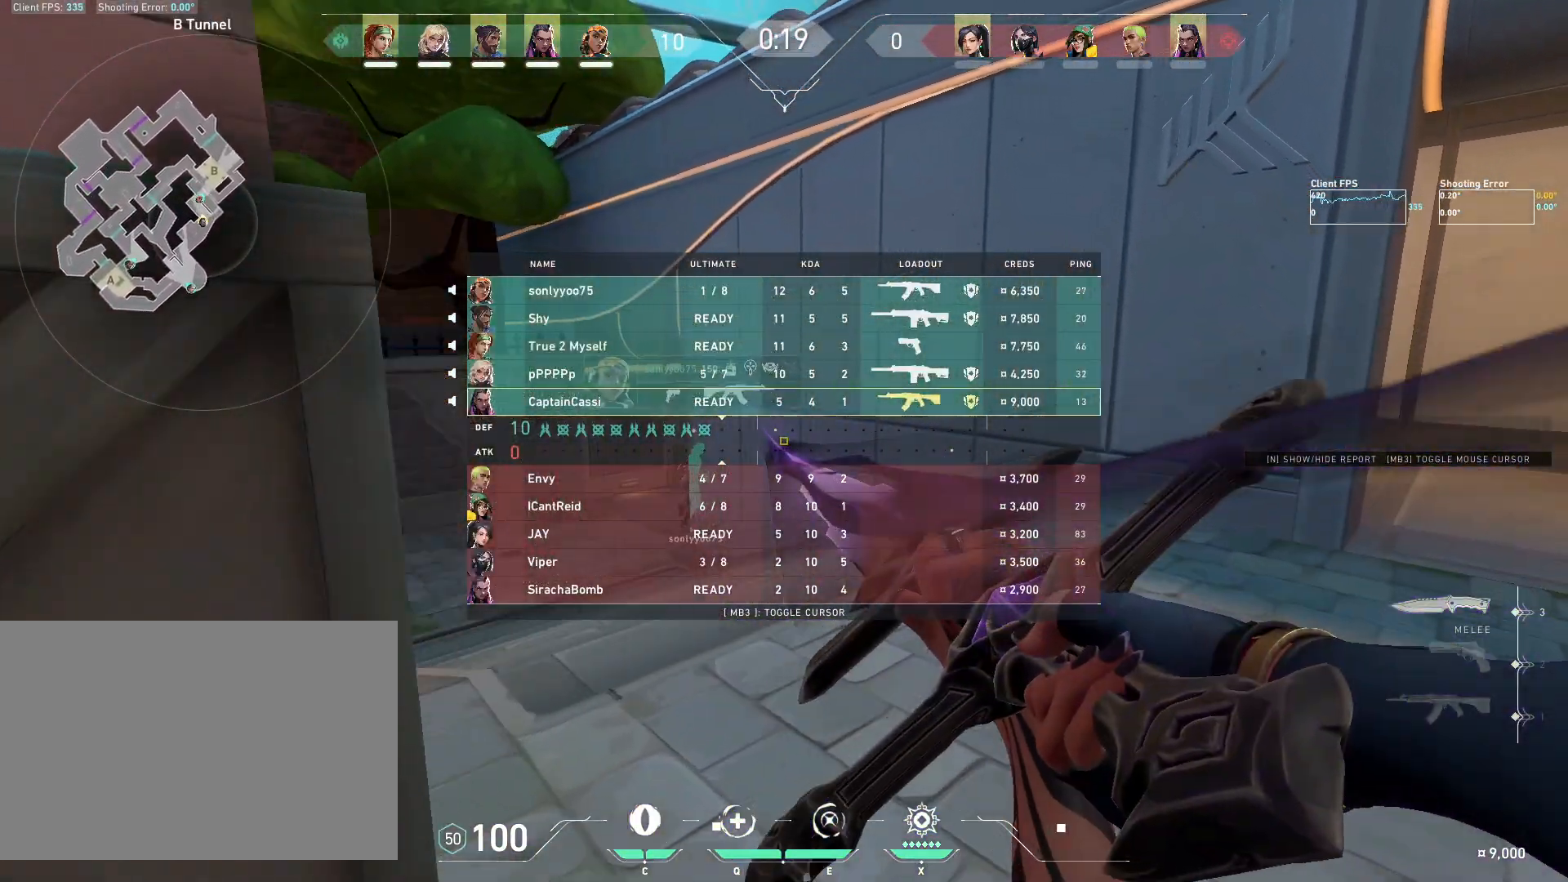
{"keys": ["w"], "mouse": ["right"], "events": [[167, "mouse_right", "down"]]}
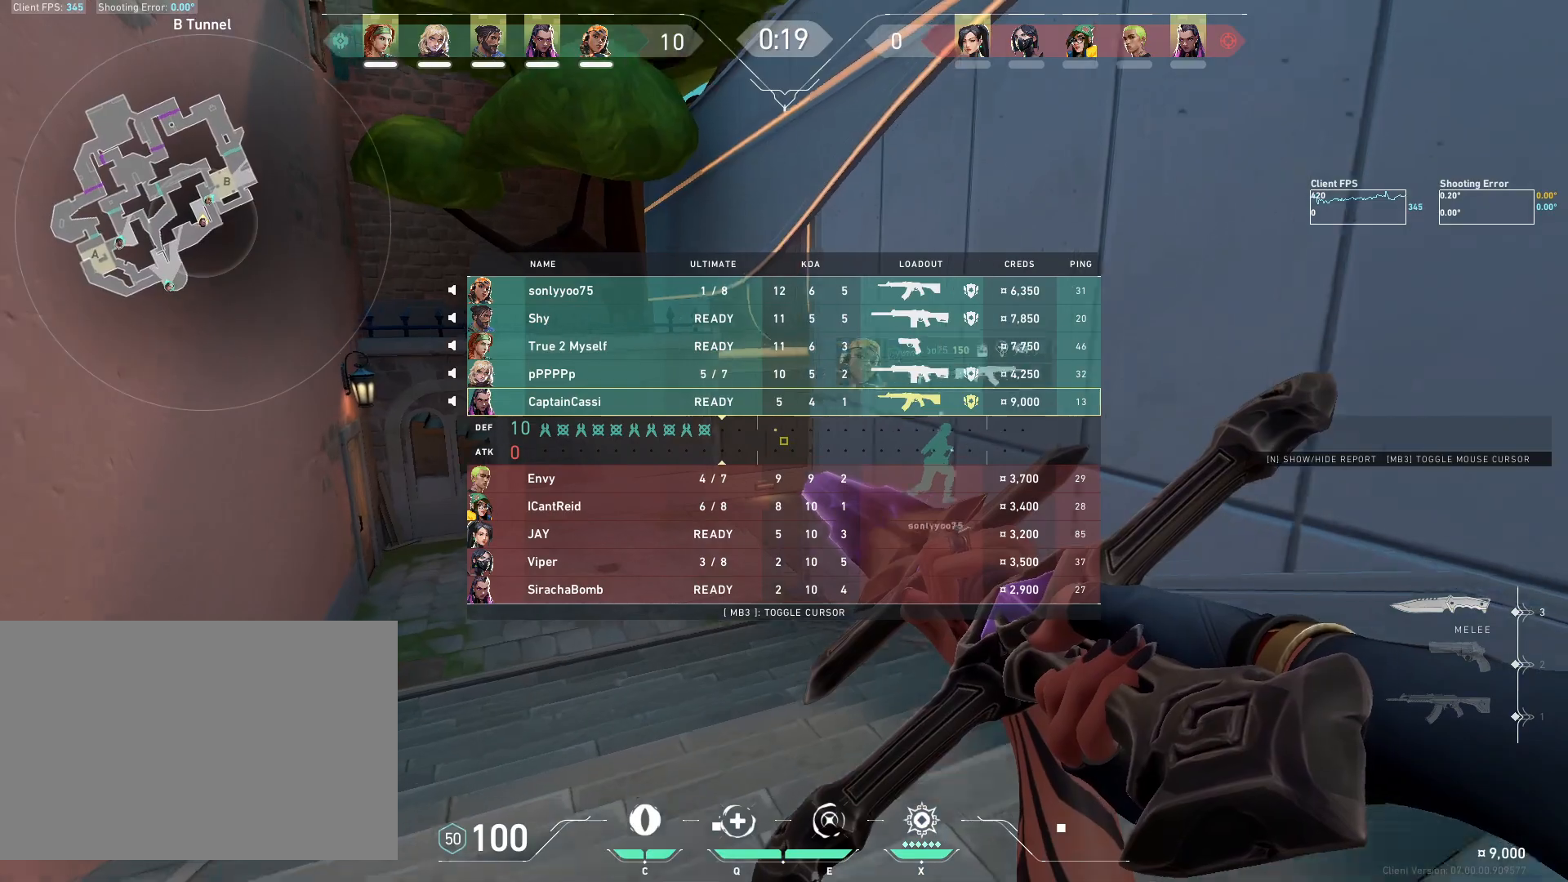
{"keys": ["w"], "mouse": ["right"], "events": []}
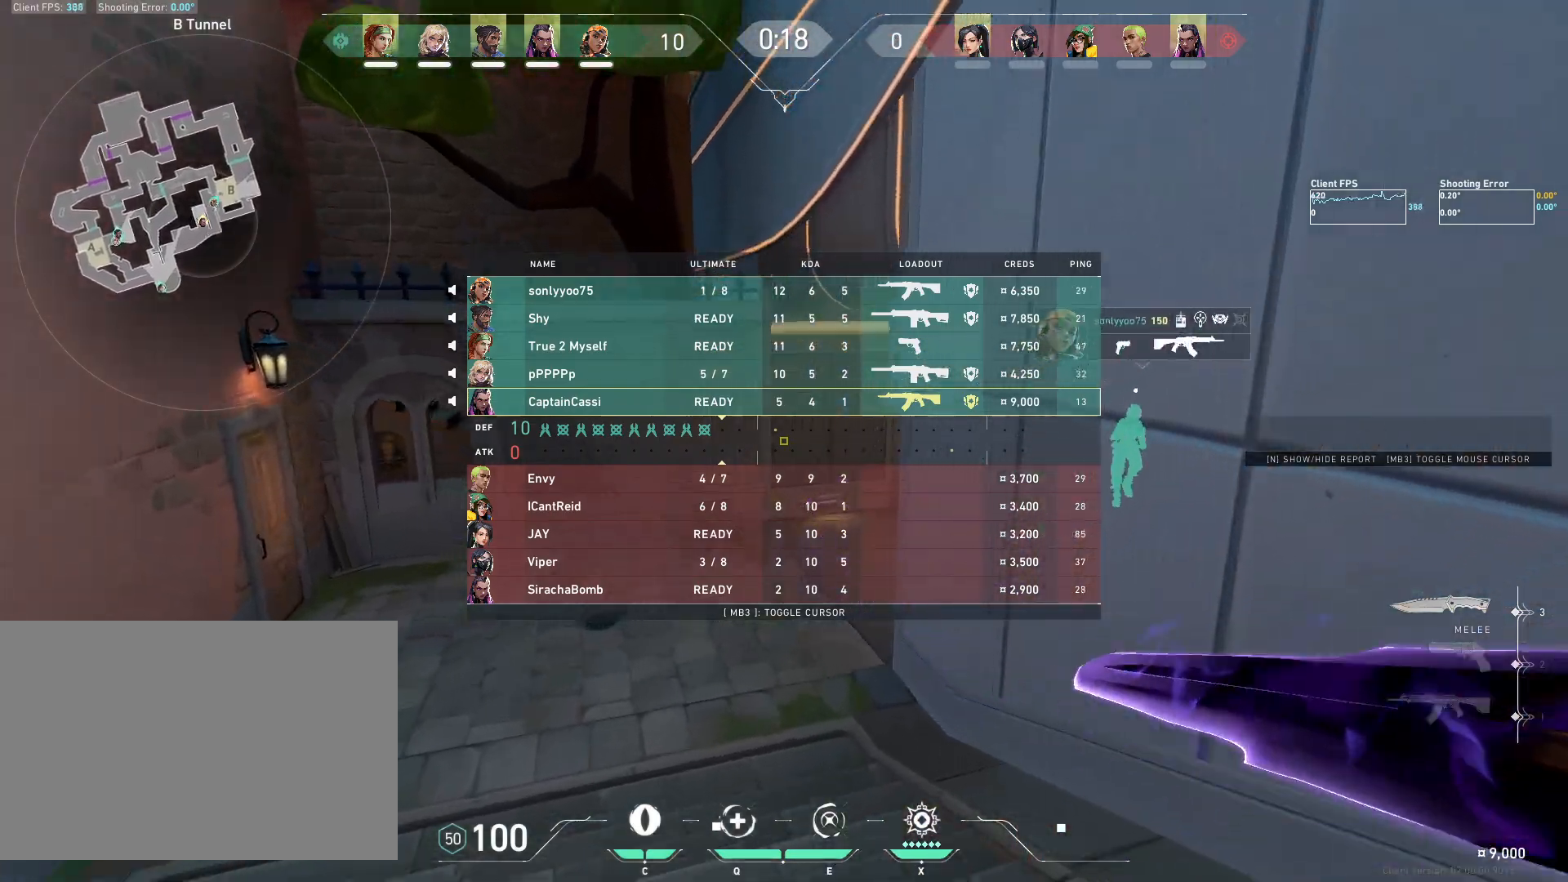
{"keys": ["w"], "mouse": [], "events": [[233, "mouse_right", "up"]]}
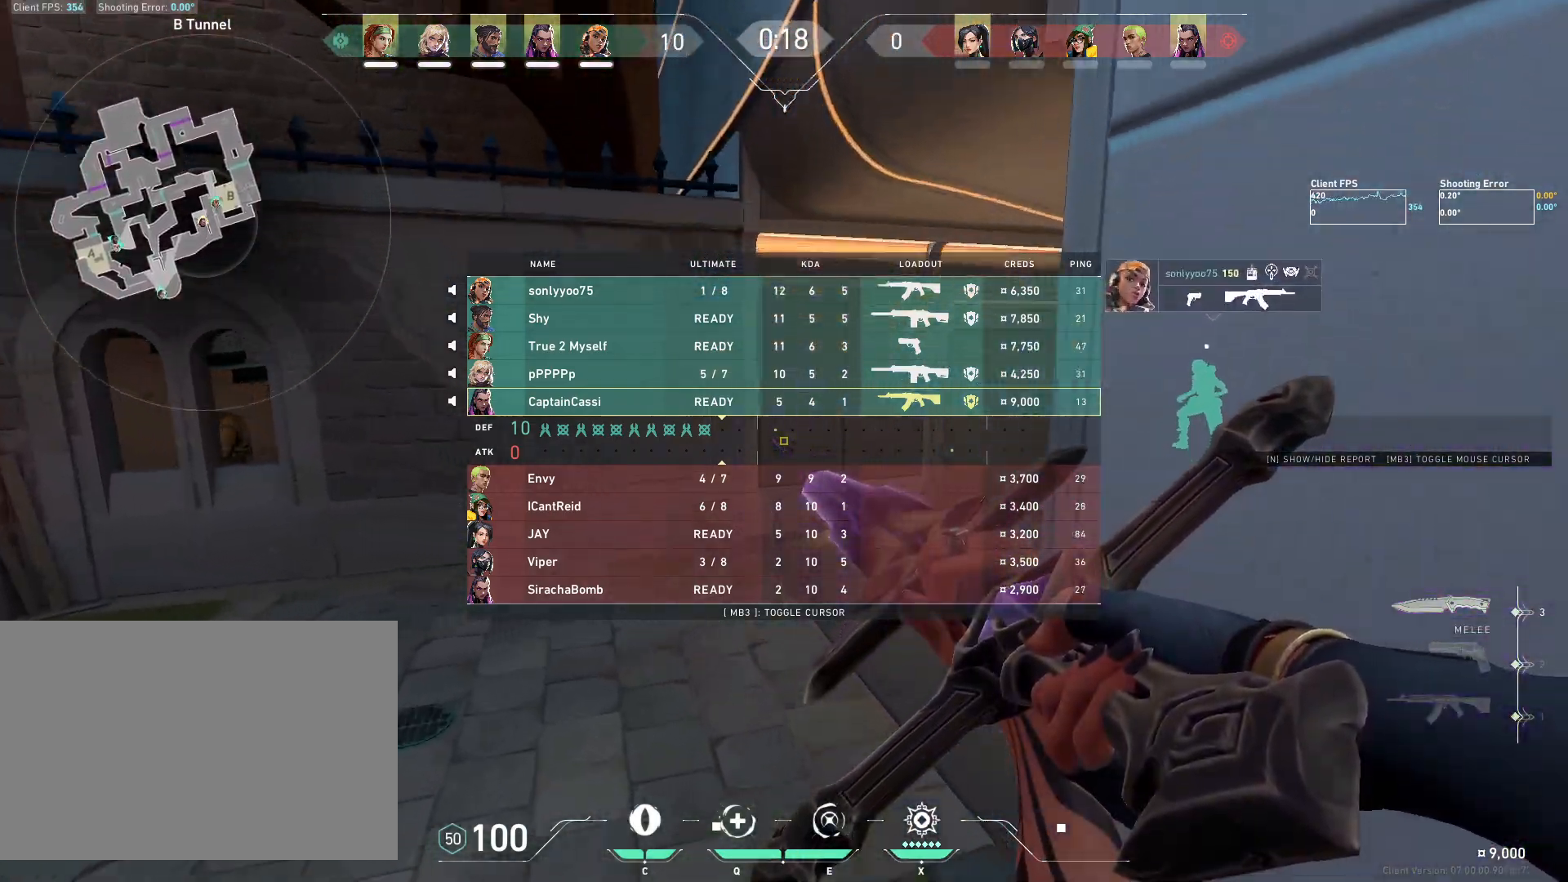
{"keys": ["w"], "mouse": [], "events": []}
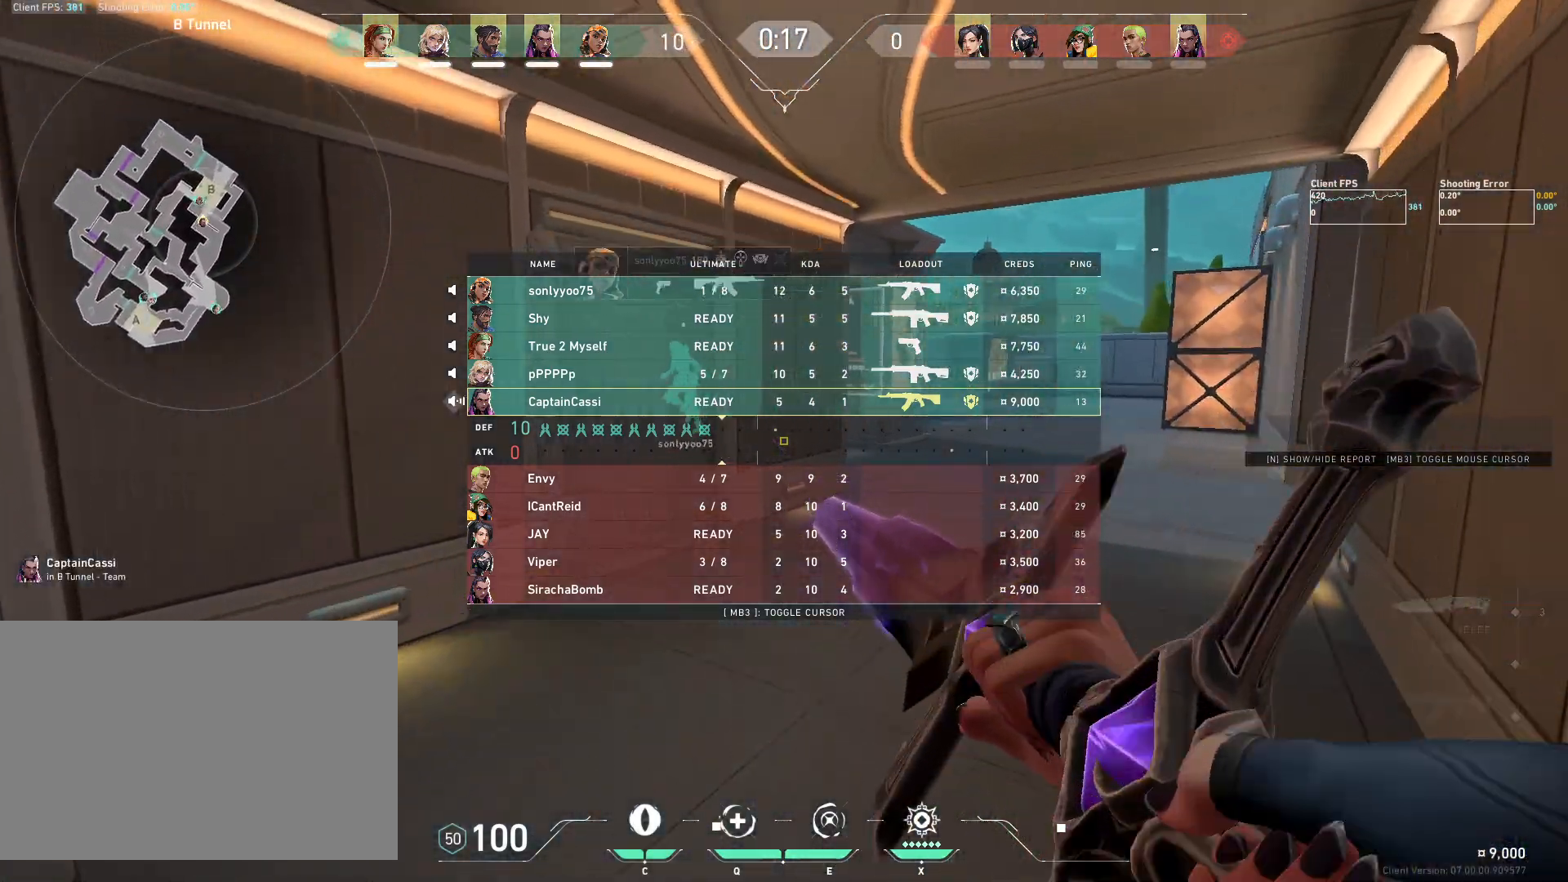
{"keys": ["w"], "mouse": [], "events": []}
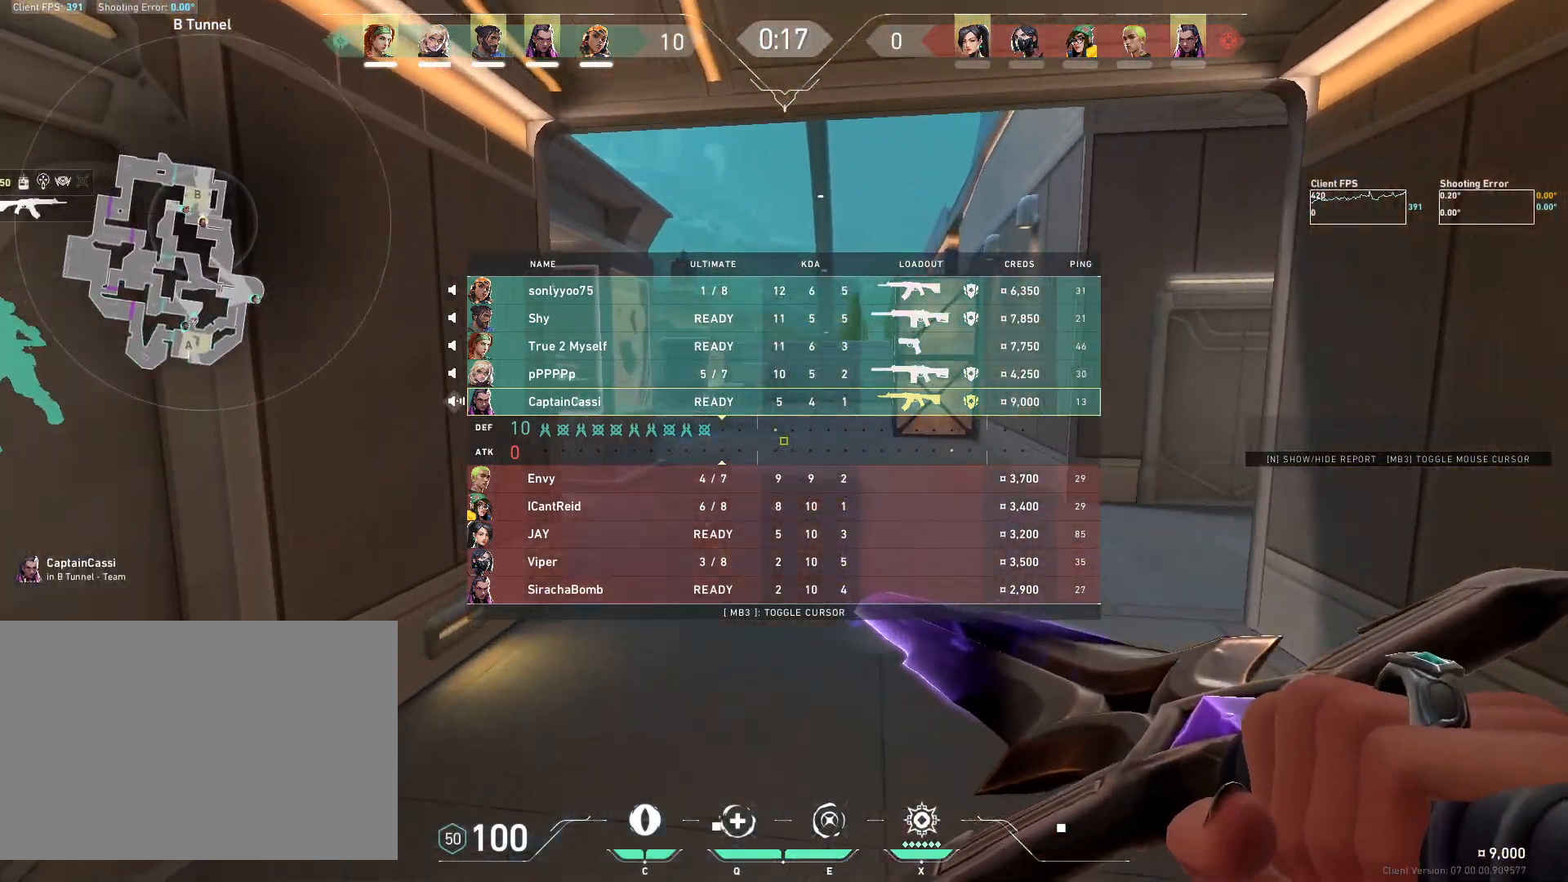
{"keys": ["w"], "mouse": [], "events": []}
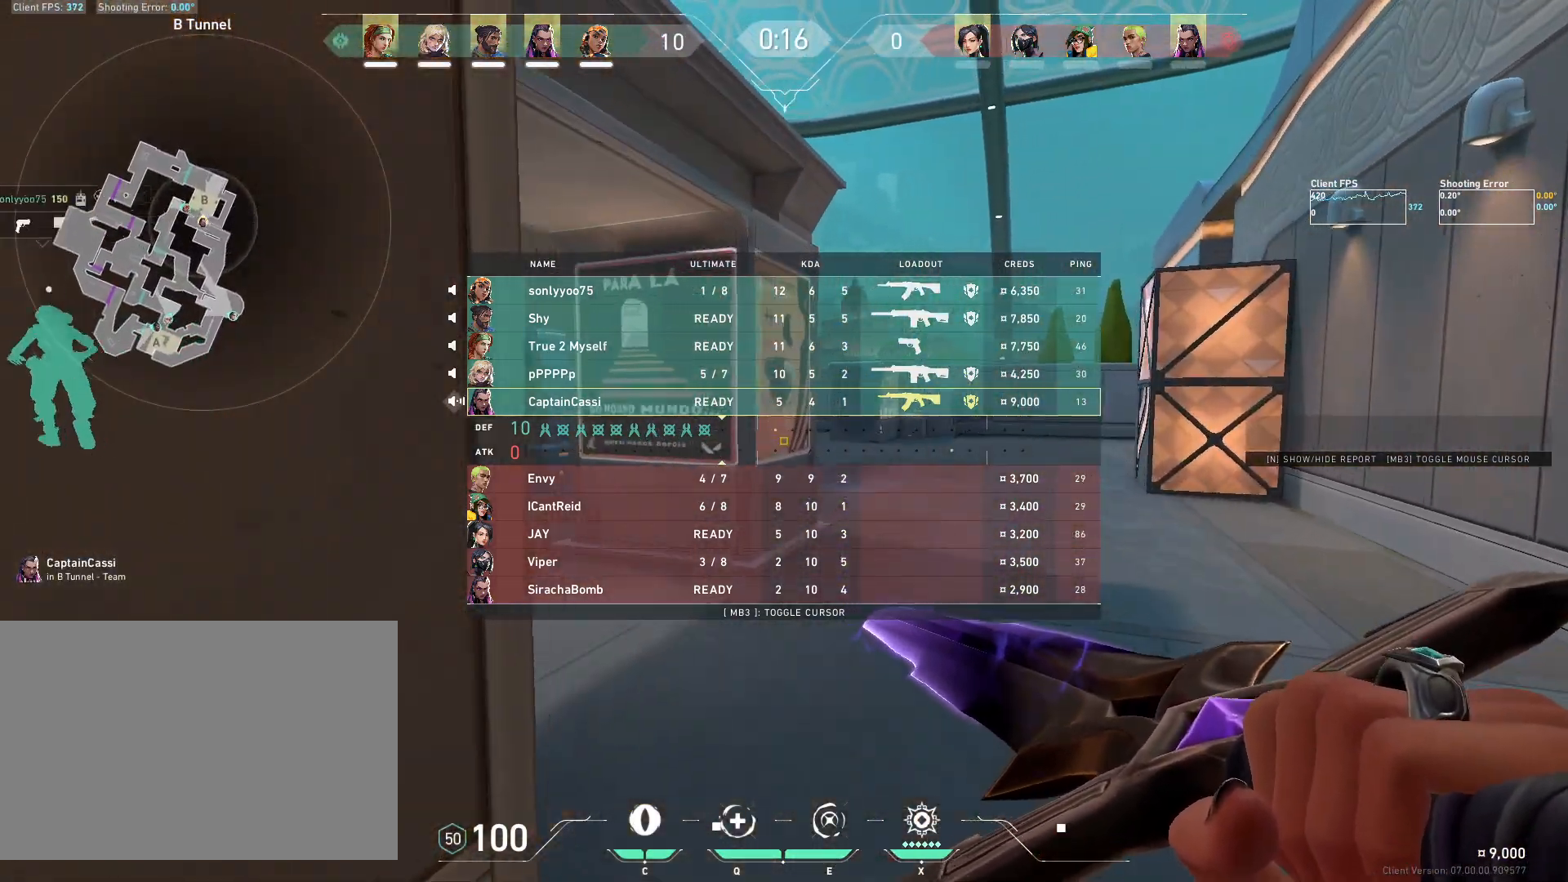
{"keys": ["w"], "mouse": [], "events": []}
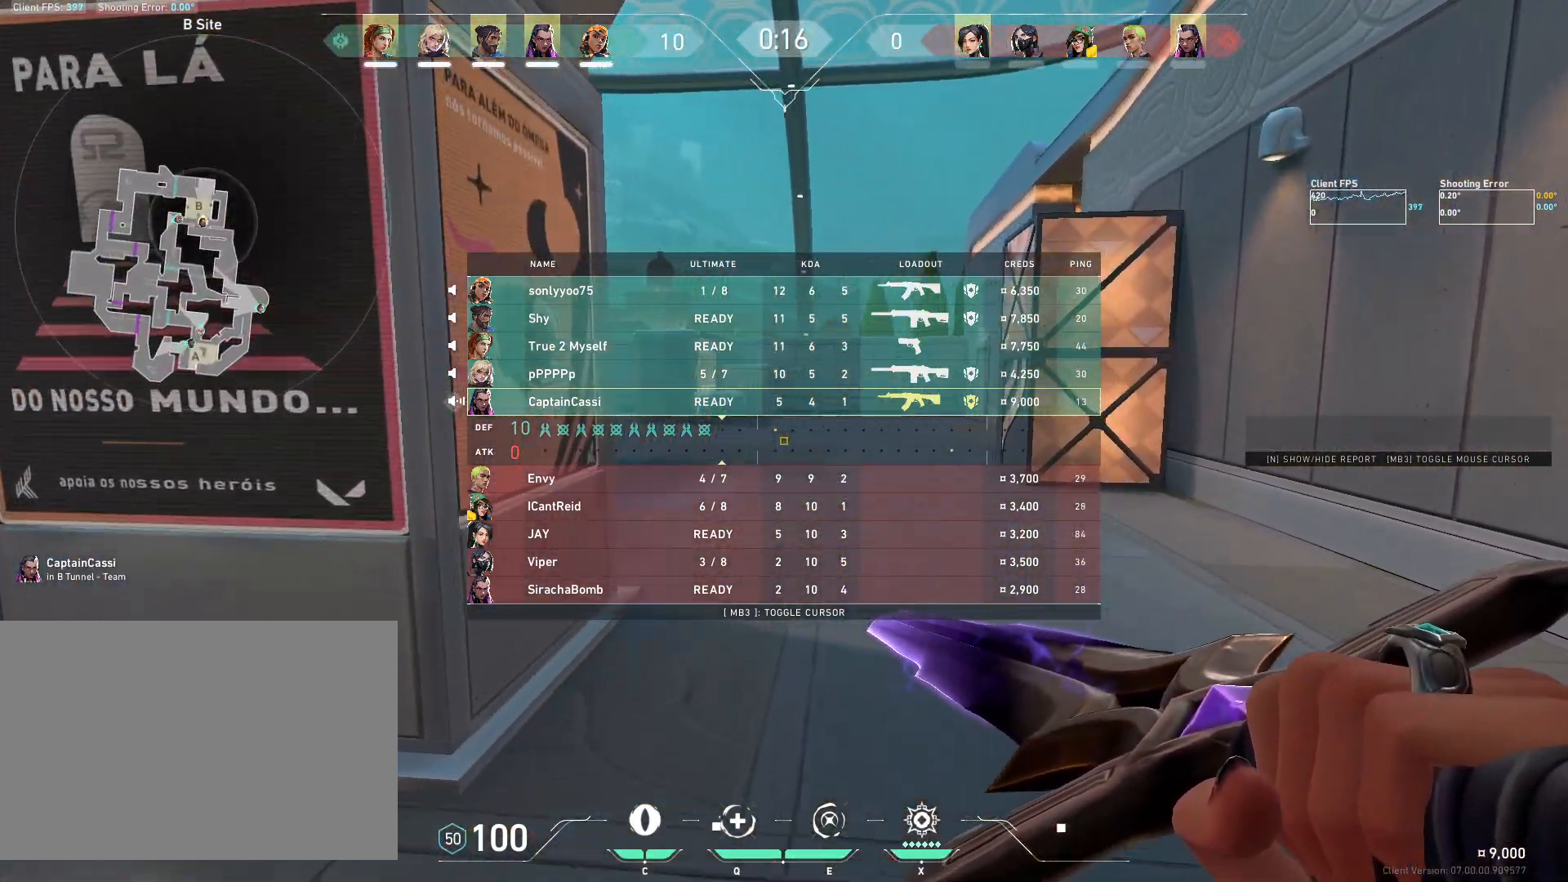
{"keys": ["w"], "mouse": []}